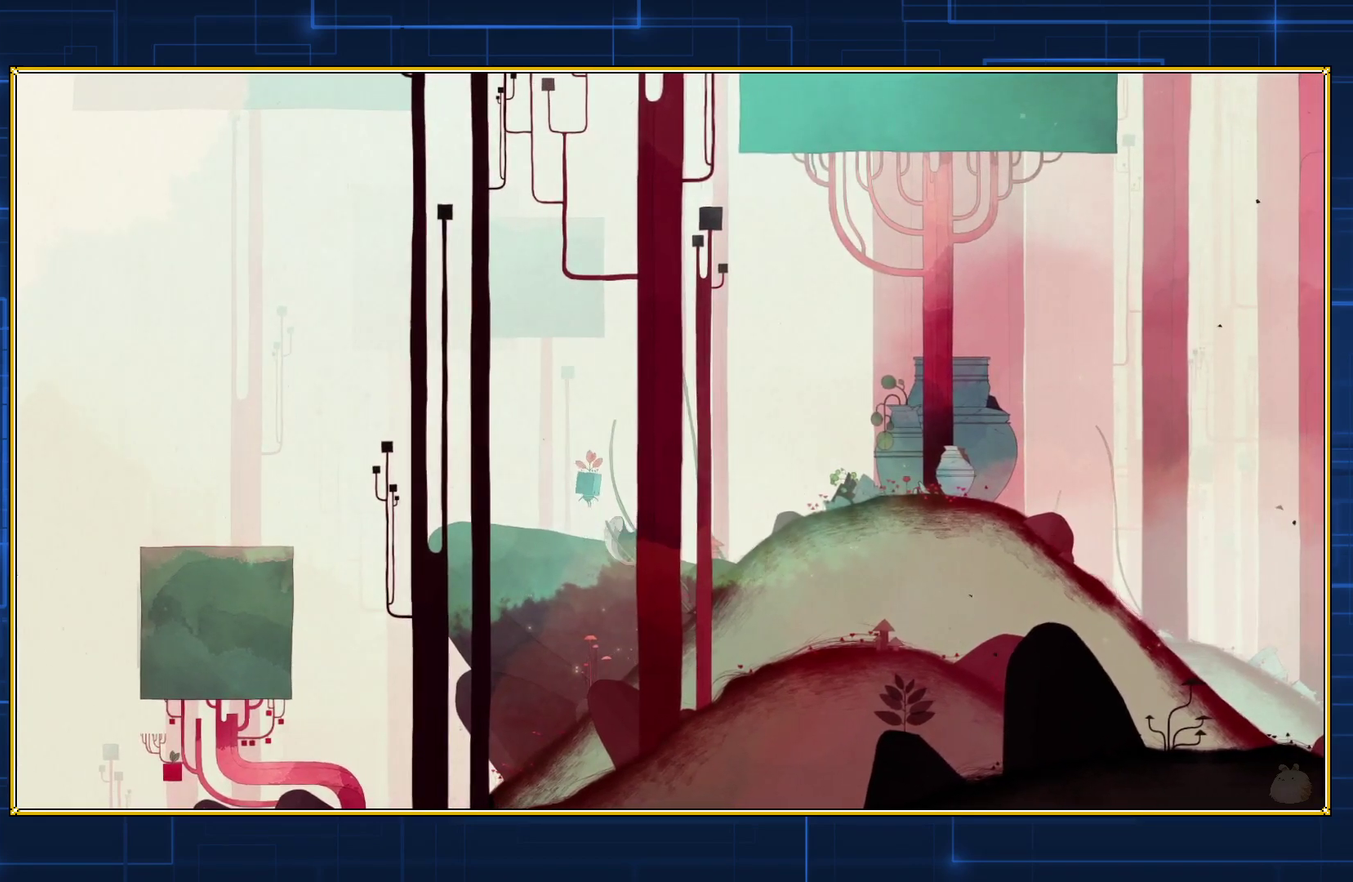
Gameplay with a controller (Nintendo layout); each line is a JSON object with the inputs held at the frame after it. "events" lists button and stick changes between this image and that frame as [ms after this image, input, new state], when the widget could be followed in between. Not read: L3 R3.
{"buttons": [], "events": []}
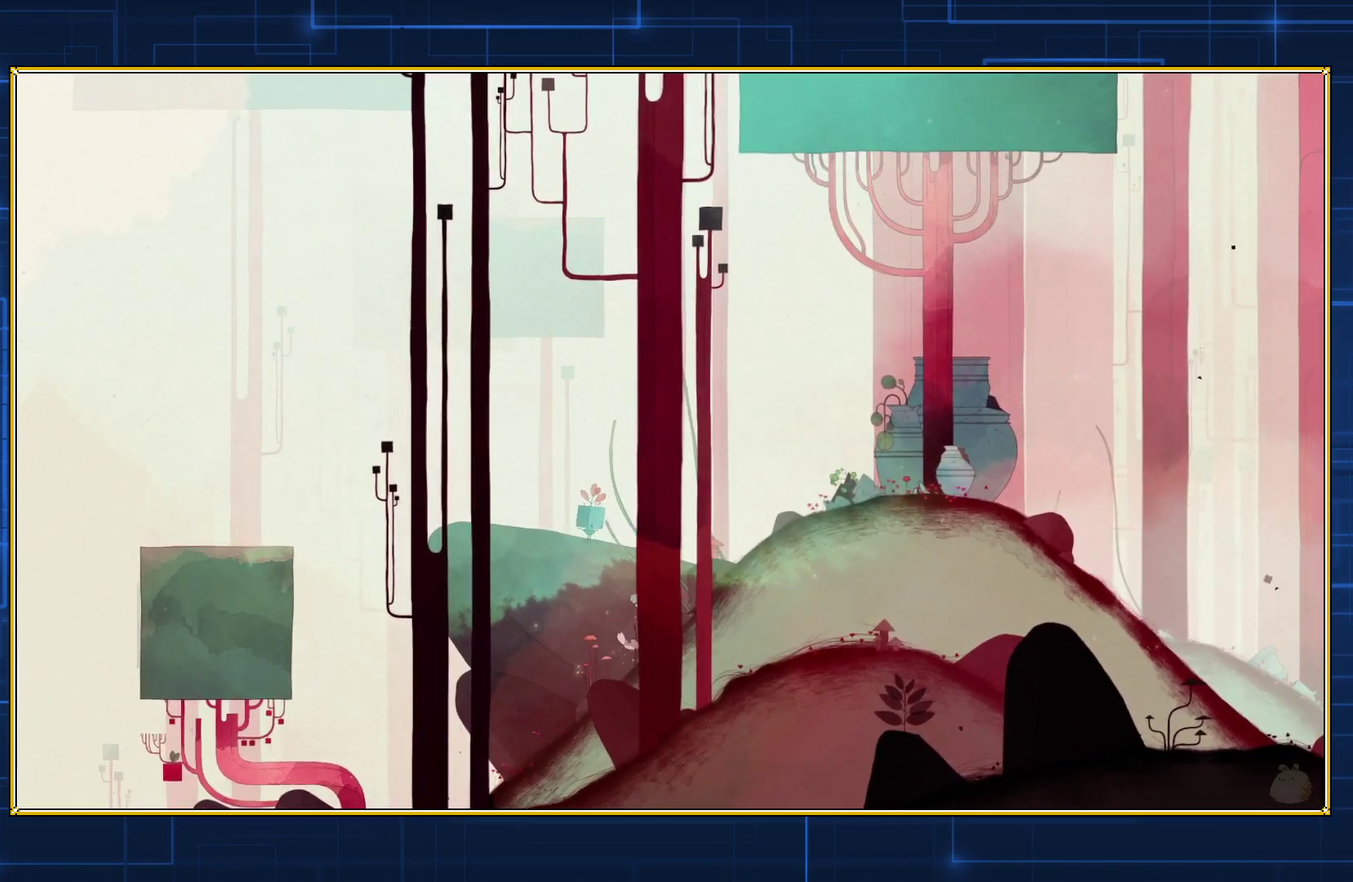
{"buttons": ["Y"], "events": [[50, "Y", "down"]]}
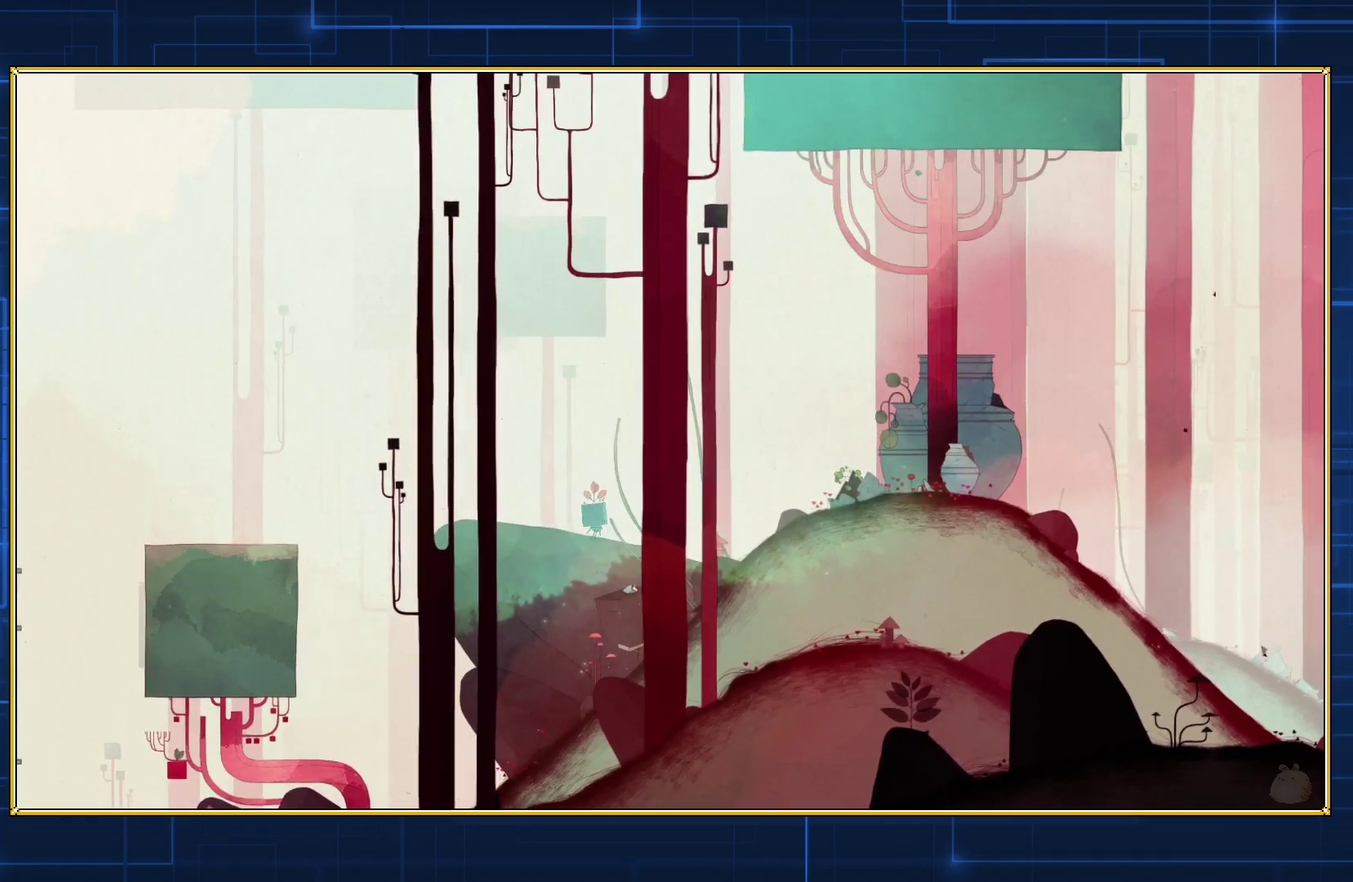
{"buttons": [], "events": [[233, "Y", "up"]]}
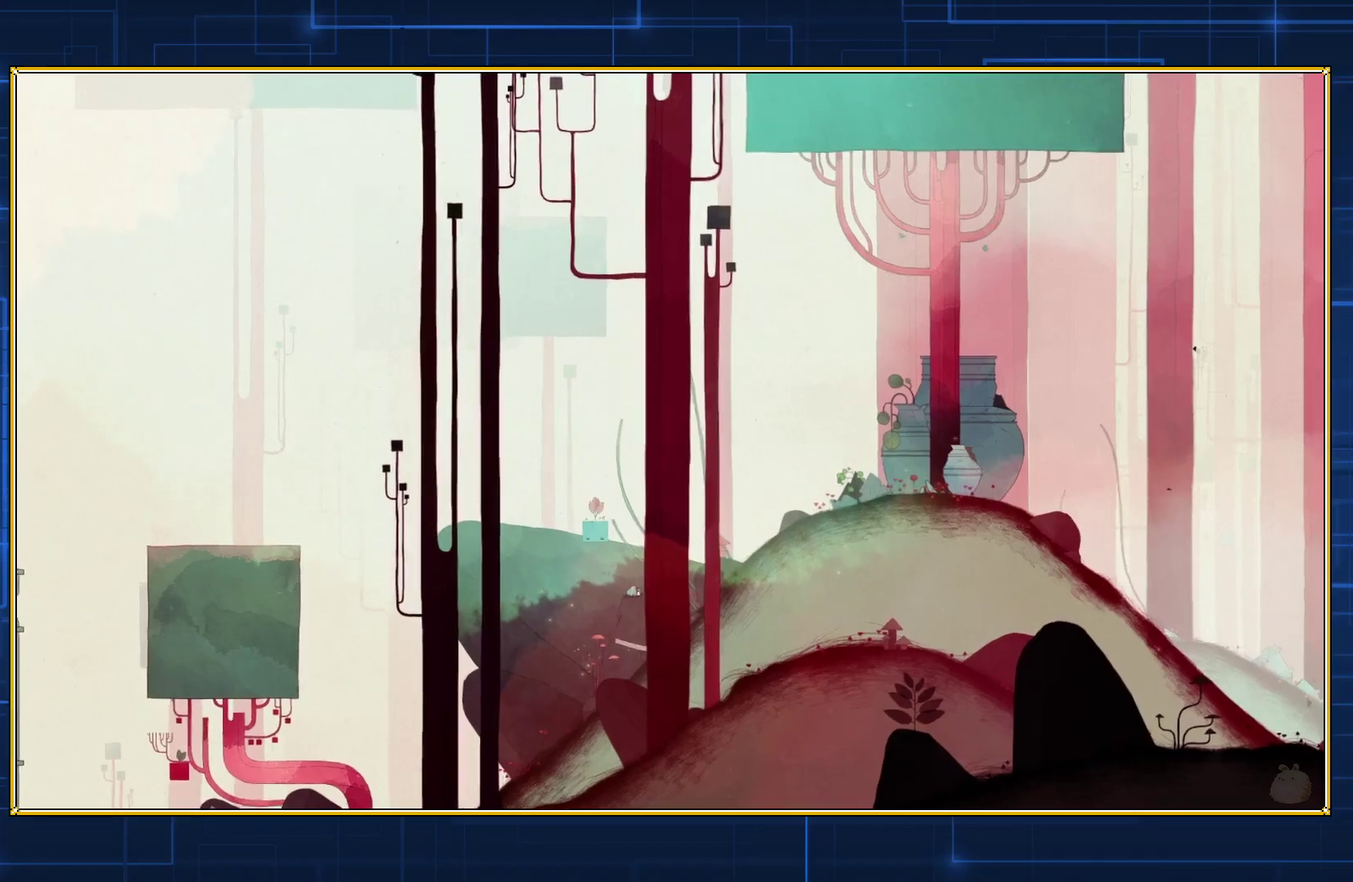
{"buttons": [], "events": []}
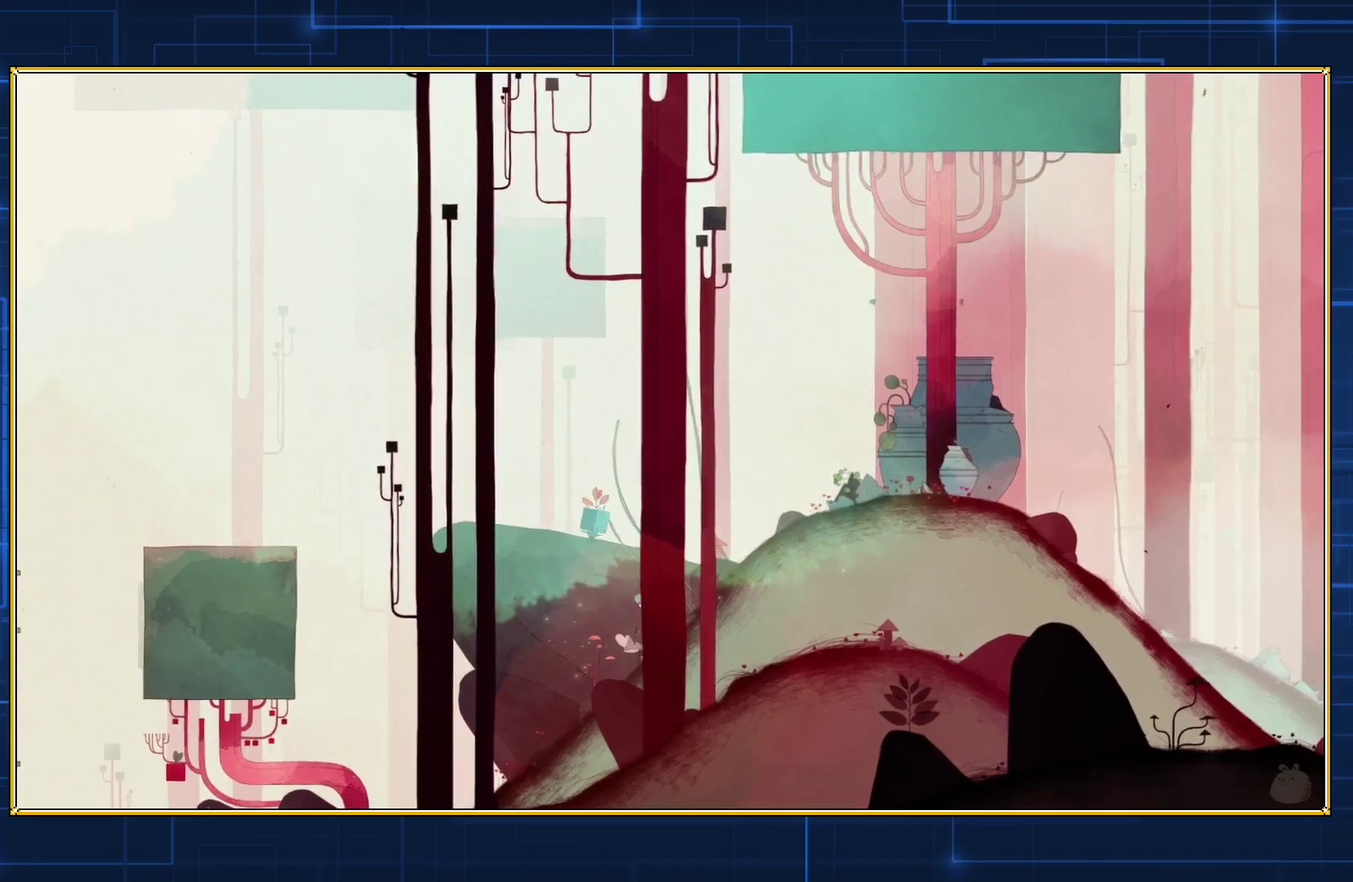
{"buttons": ["B"], "events": [[83, "B", "down"]]}
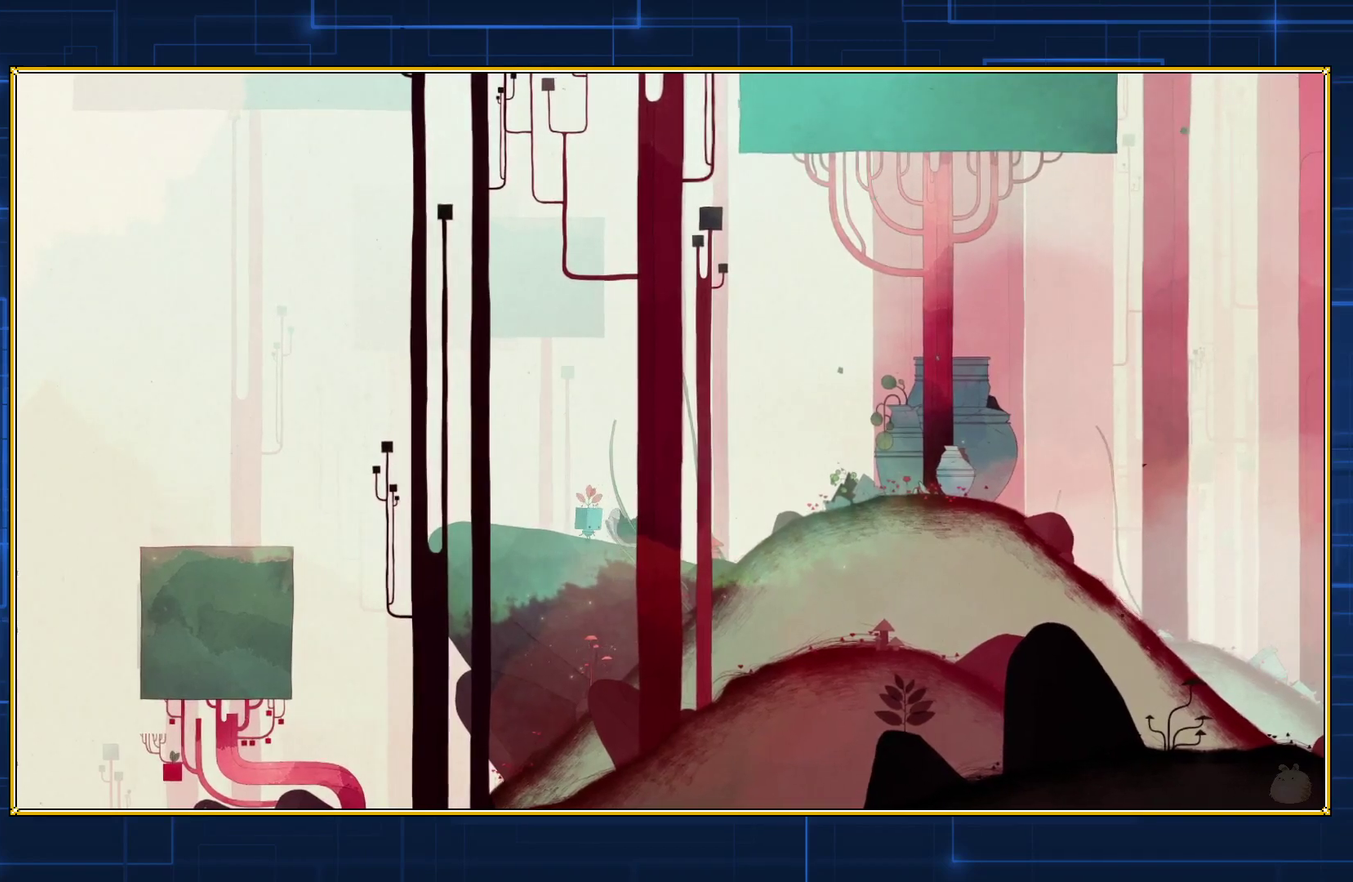
{"buttons": [], "events": [[200, "B", "up"]]}
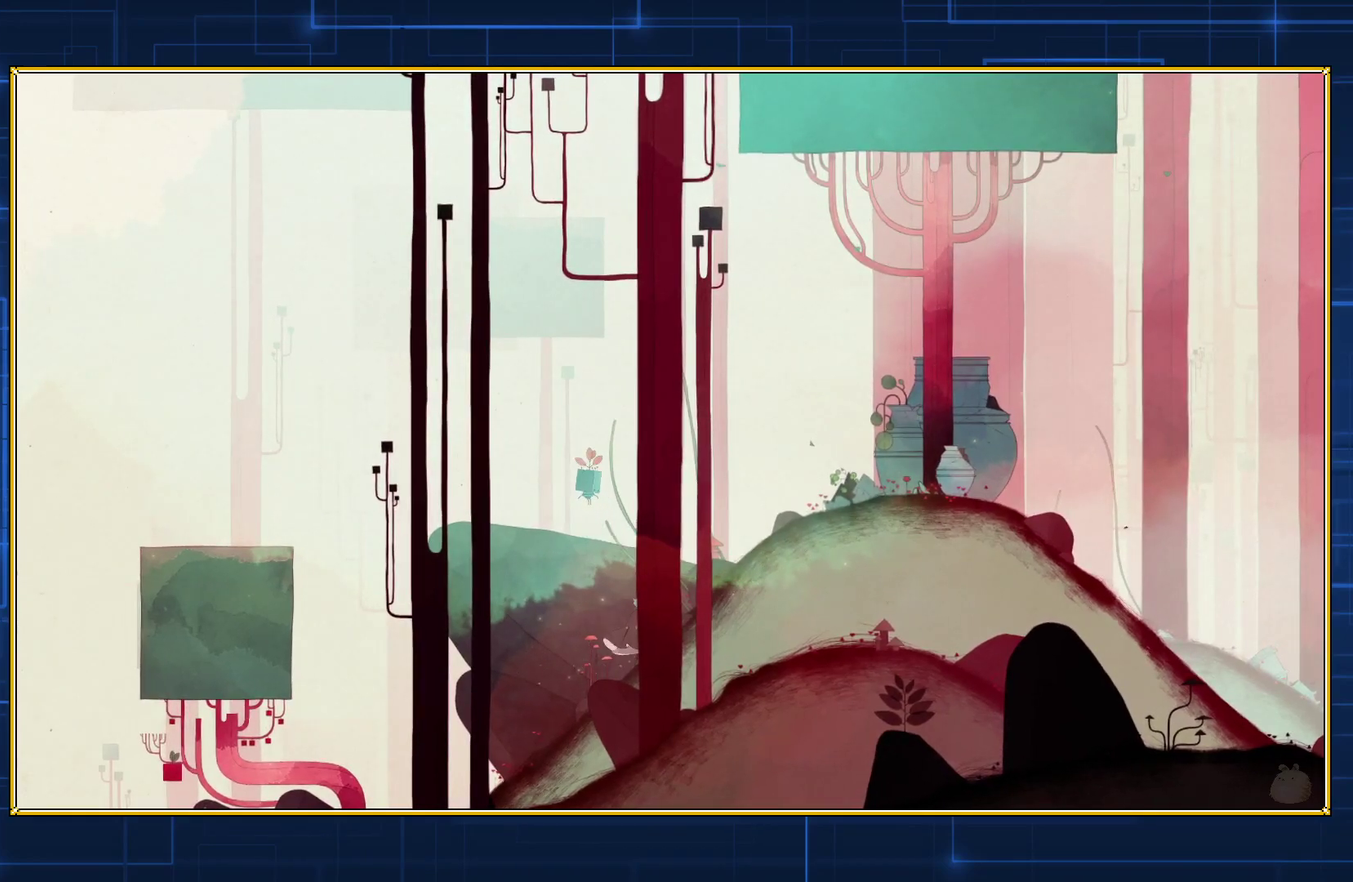
{"buttons": [], "events": []}
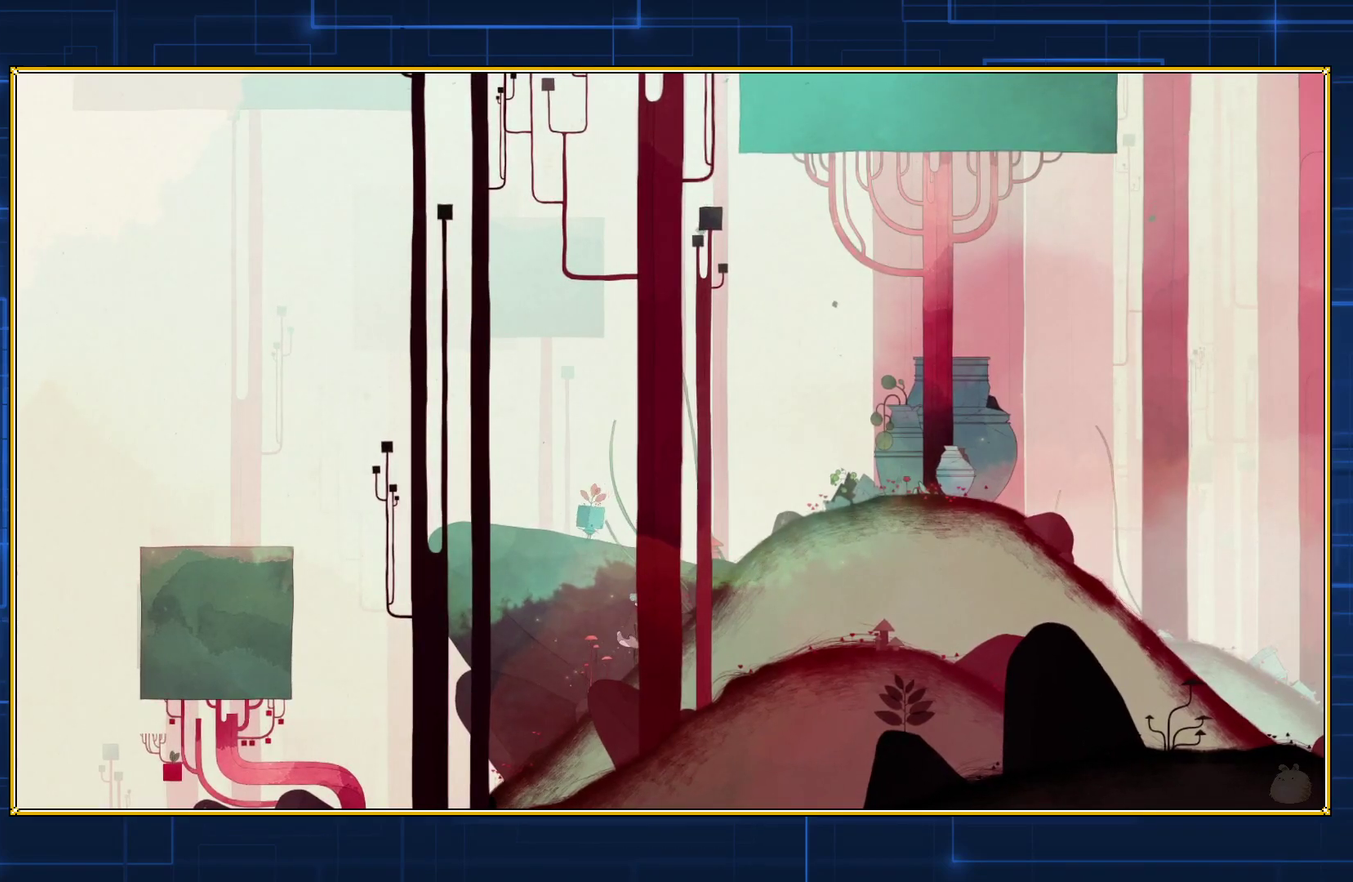
{"buttons": ["B"], "events": [[133, "B", "down"]]}
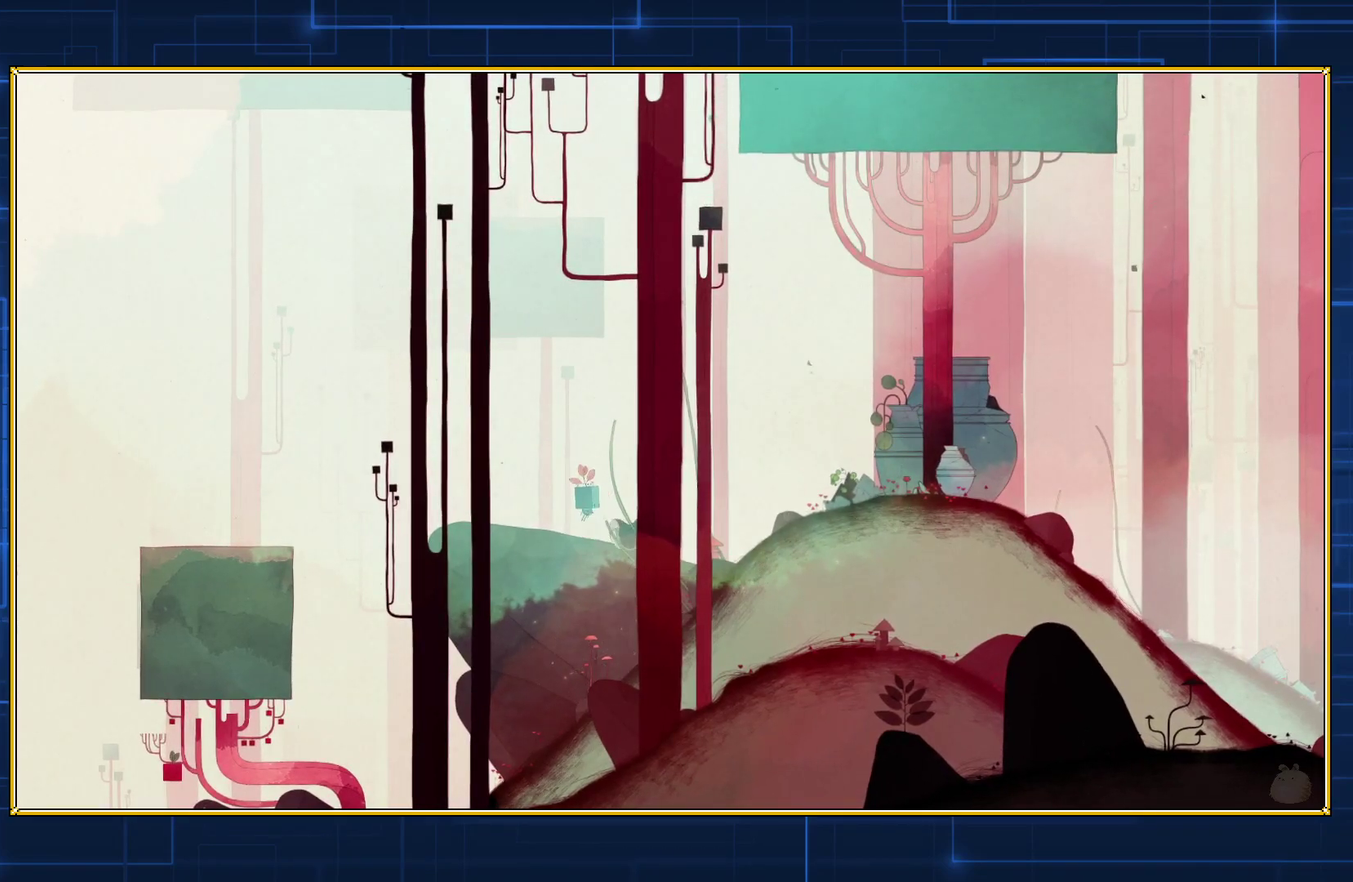
{"buttons": [], "events": [[100, "B", "up"]]}
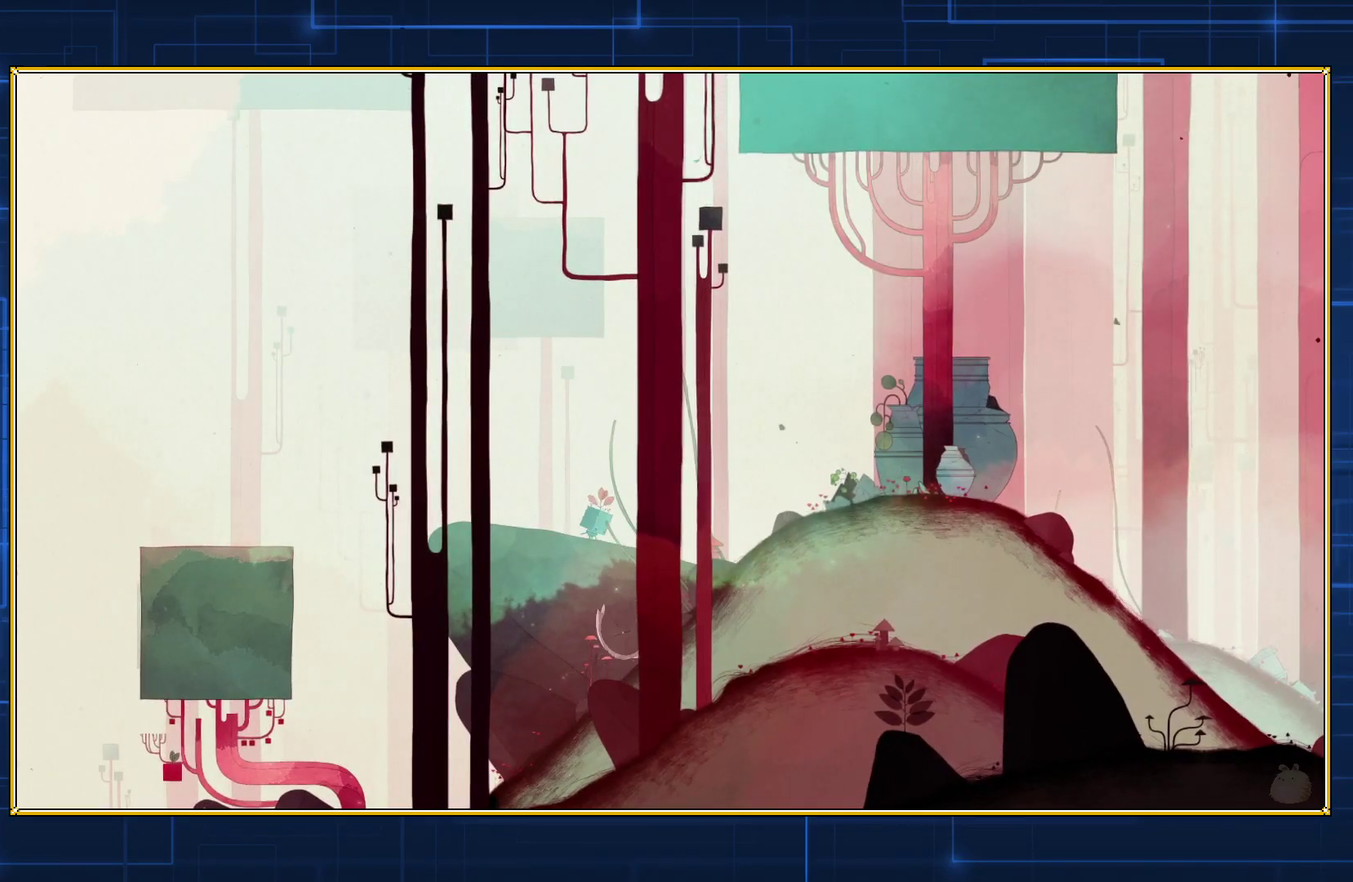
{"buttons": [], "events": []}
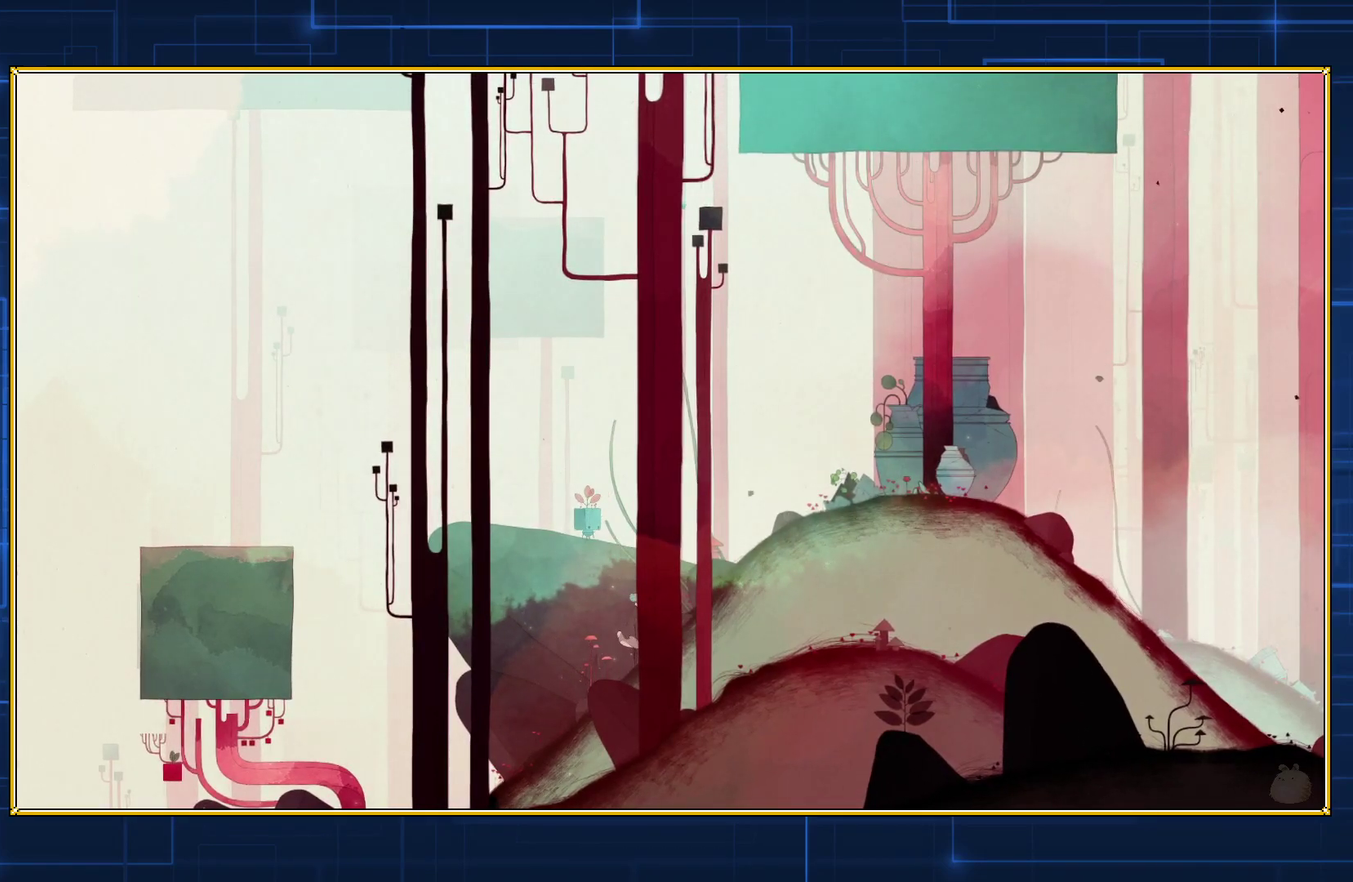
{"buttons": [], "events": [[167, "DPAD_RIGHT", "down"], [333, "DPAD_RIGHT", "up"]]}
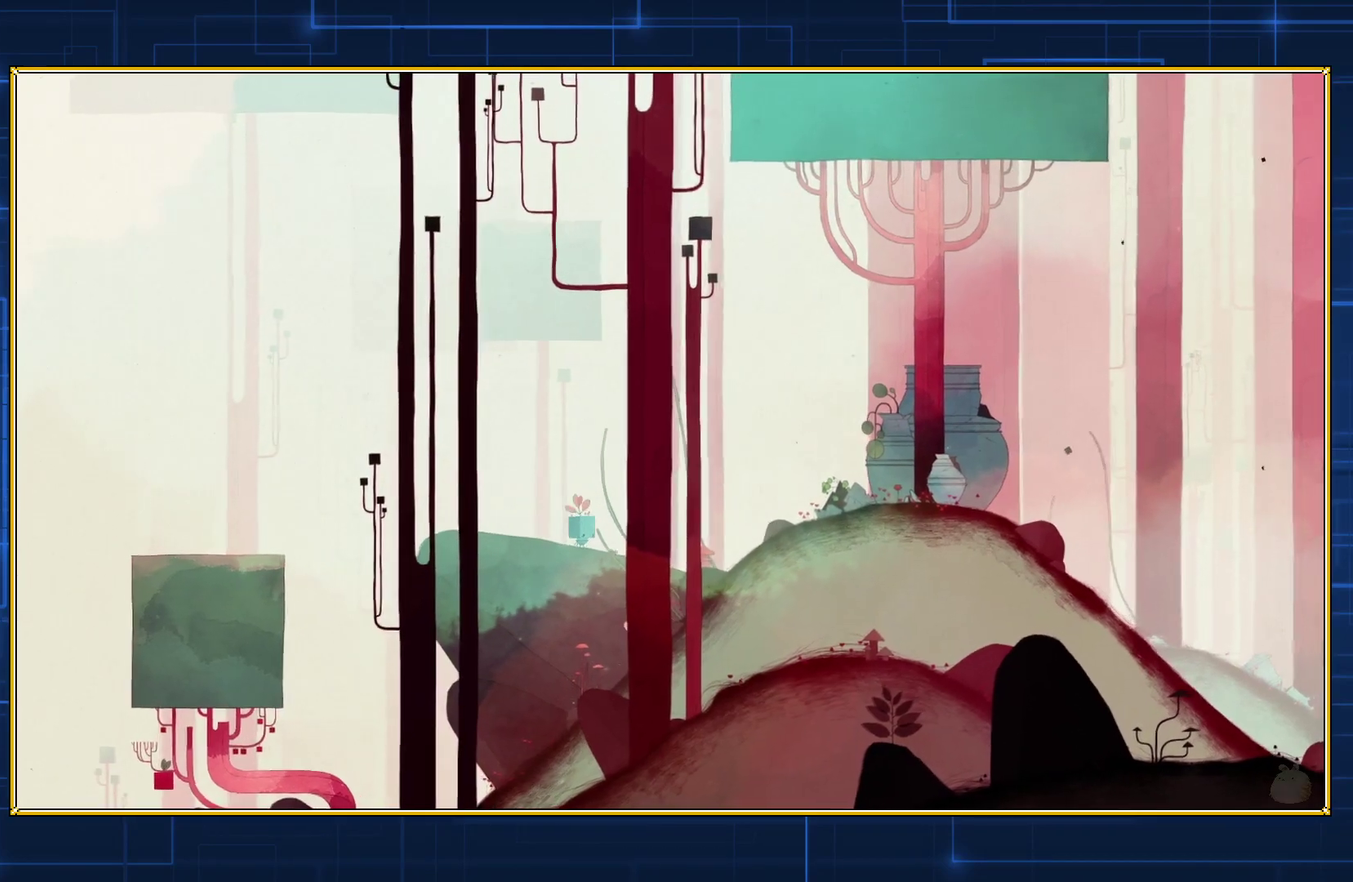
{"buttons": ["B"], "events": [[300, "B", "down"]]}
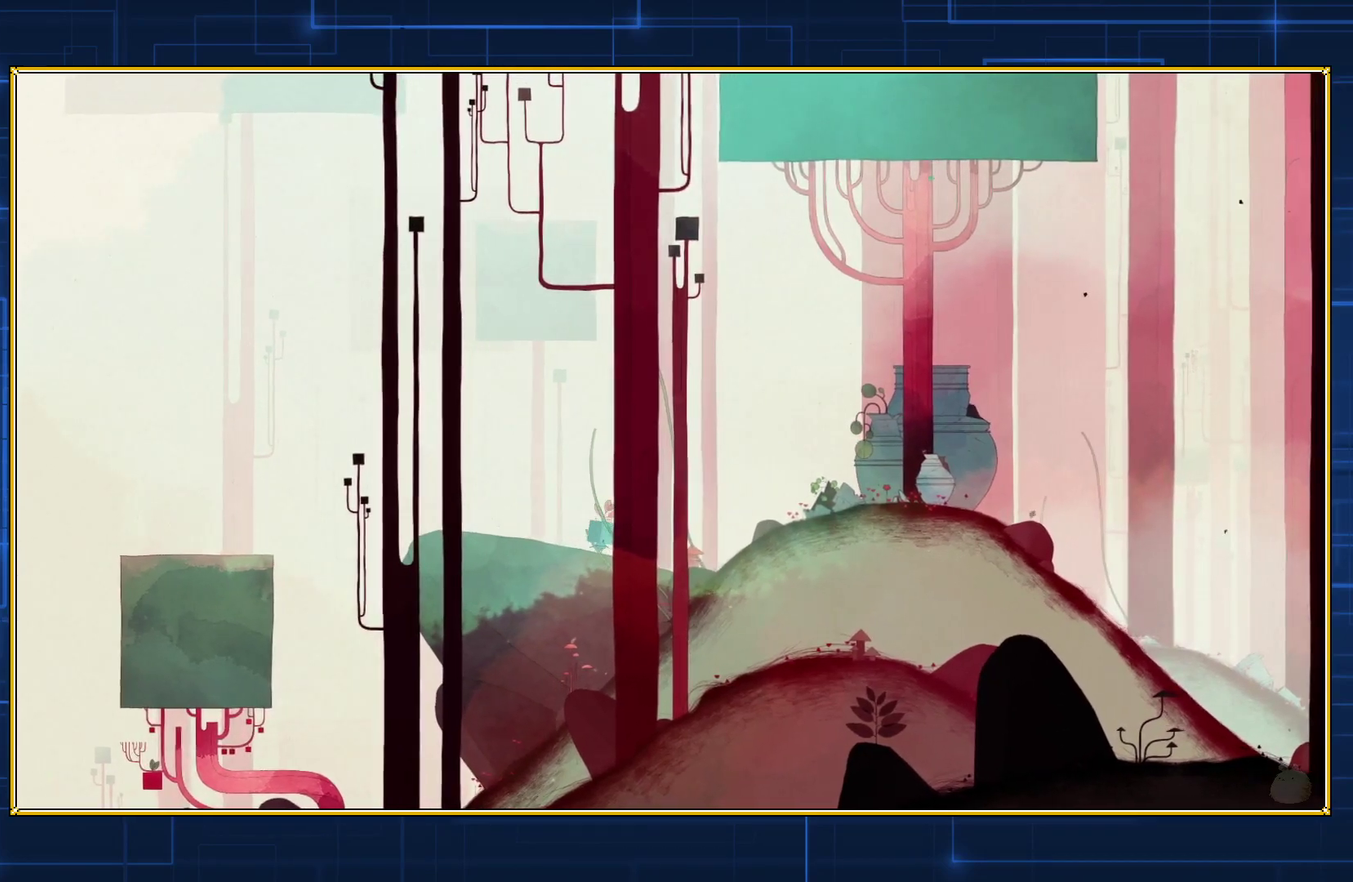
{"buttons": [], "events": [[467, "B", "up"]]}
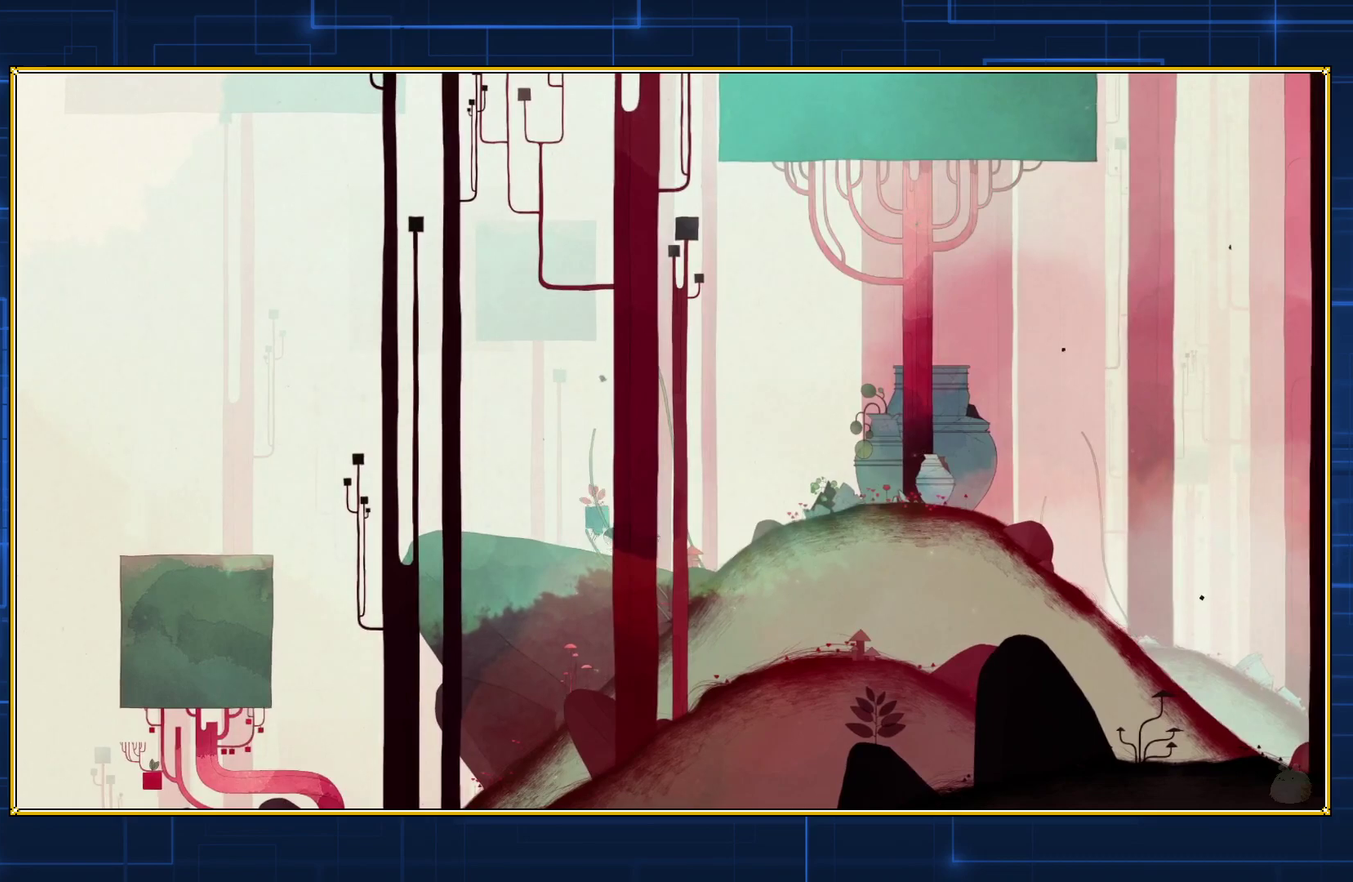
{"buttons": ["Y"], "events": [[367, "Y", "down"]]}
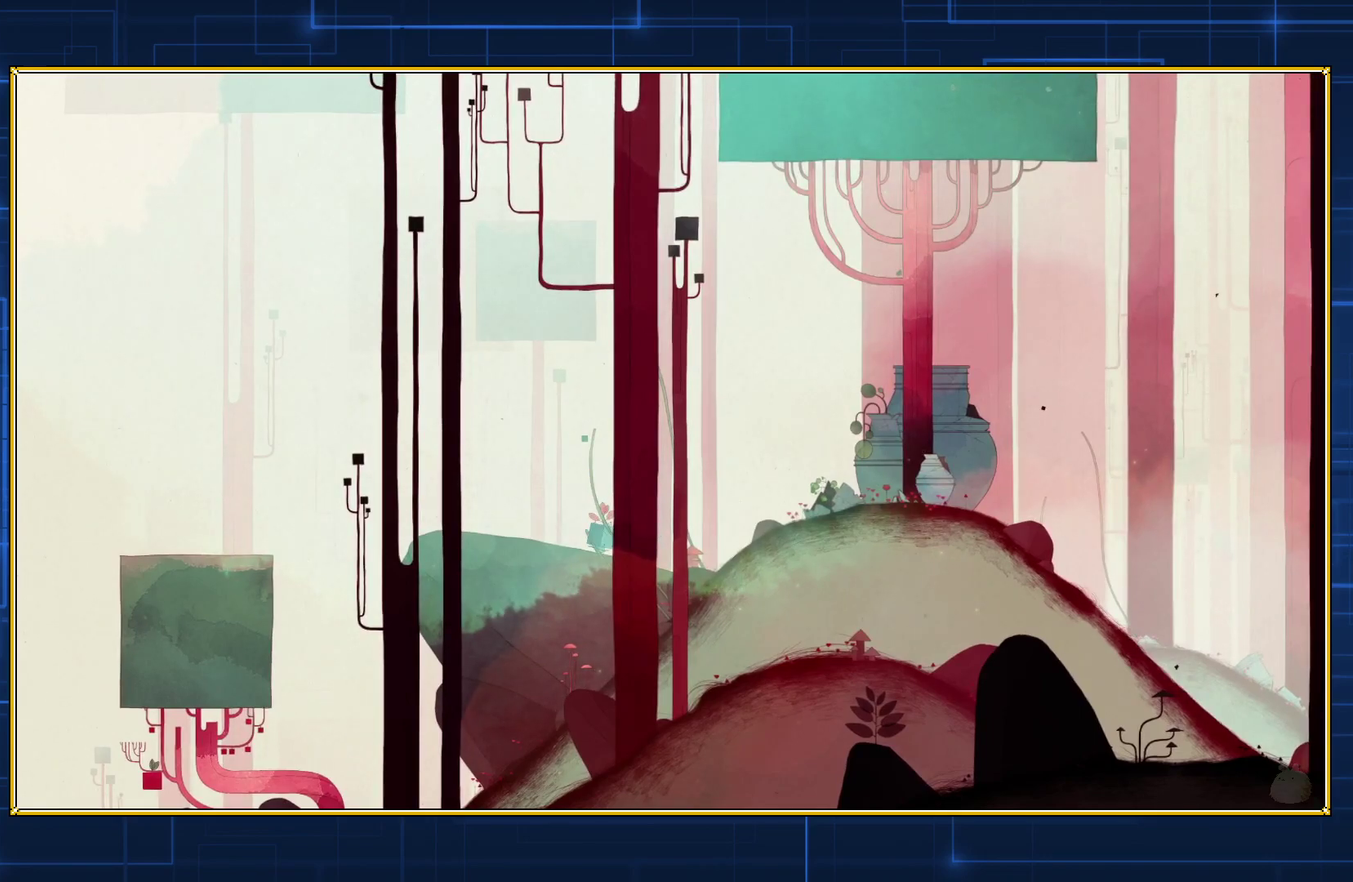
{"buttons": ["Y"], "events": []}
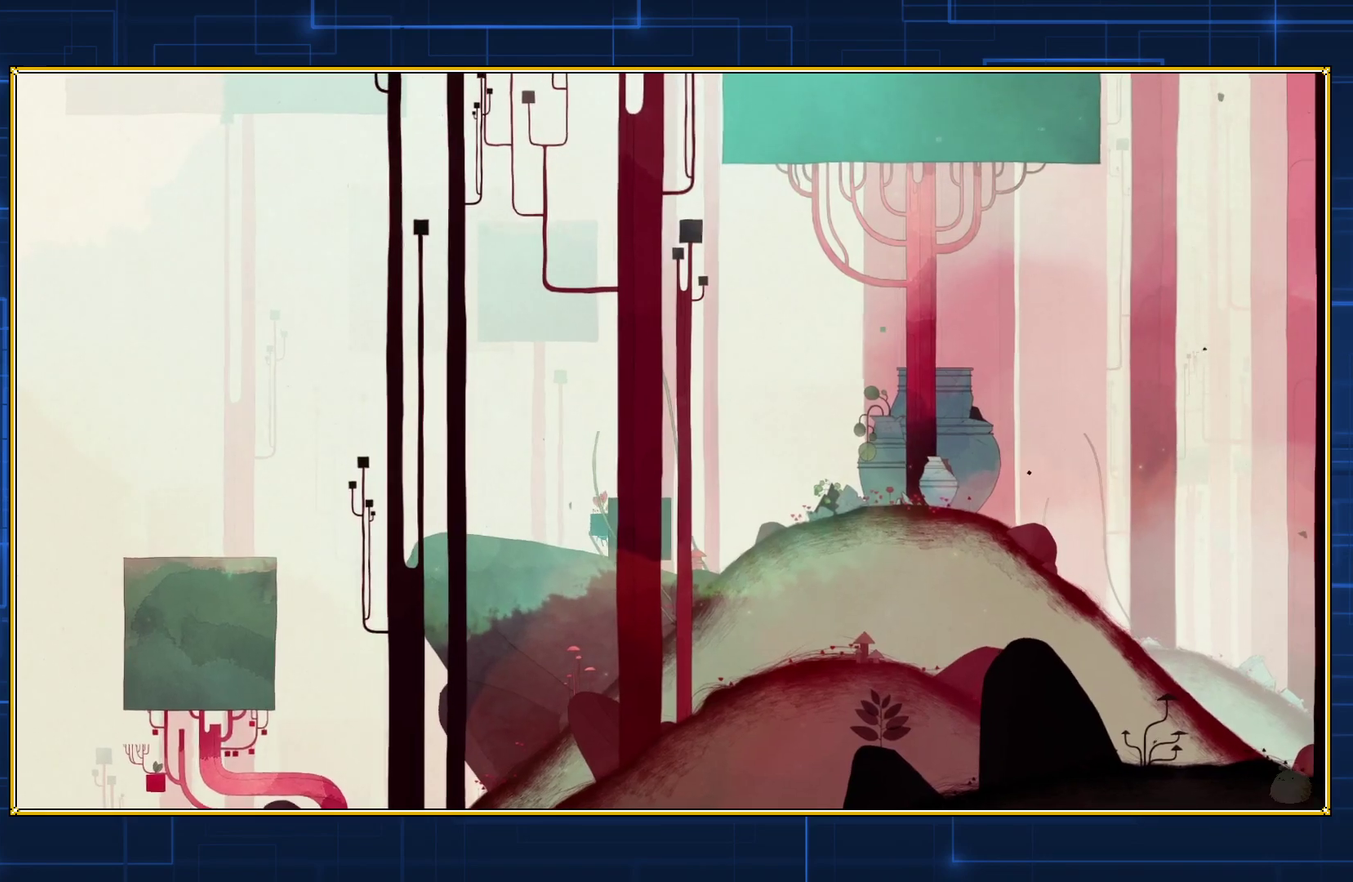
{"buttons": ["Y", "DPAD_LEFT"], "events": [[167, "DPAD_LEFT", "down"]]}
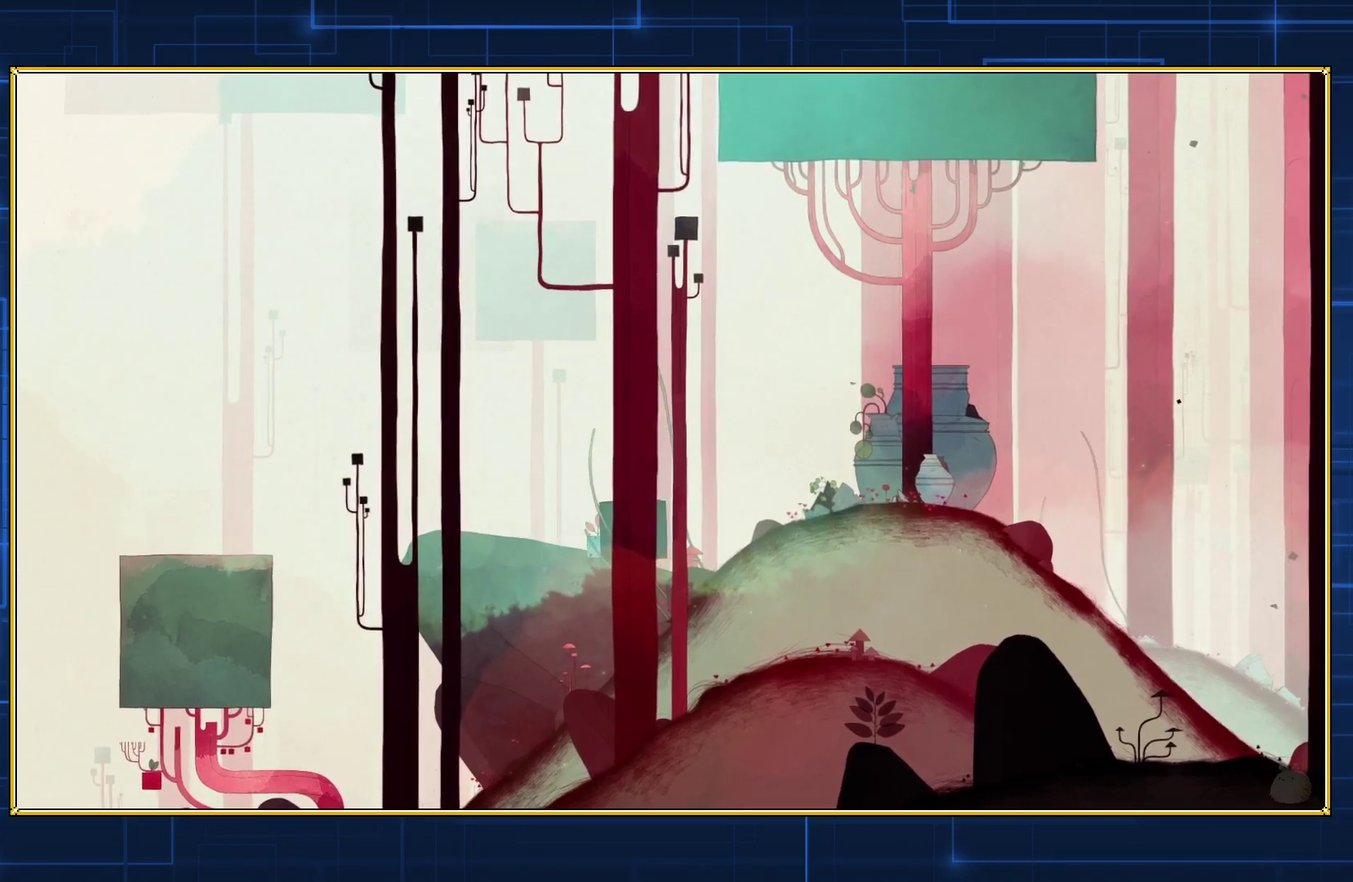
{"buttons": ["Y", "DPAD_LEFT"], "events": []}
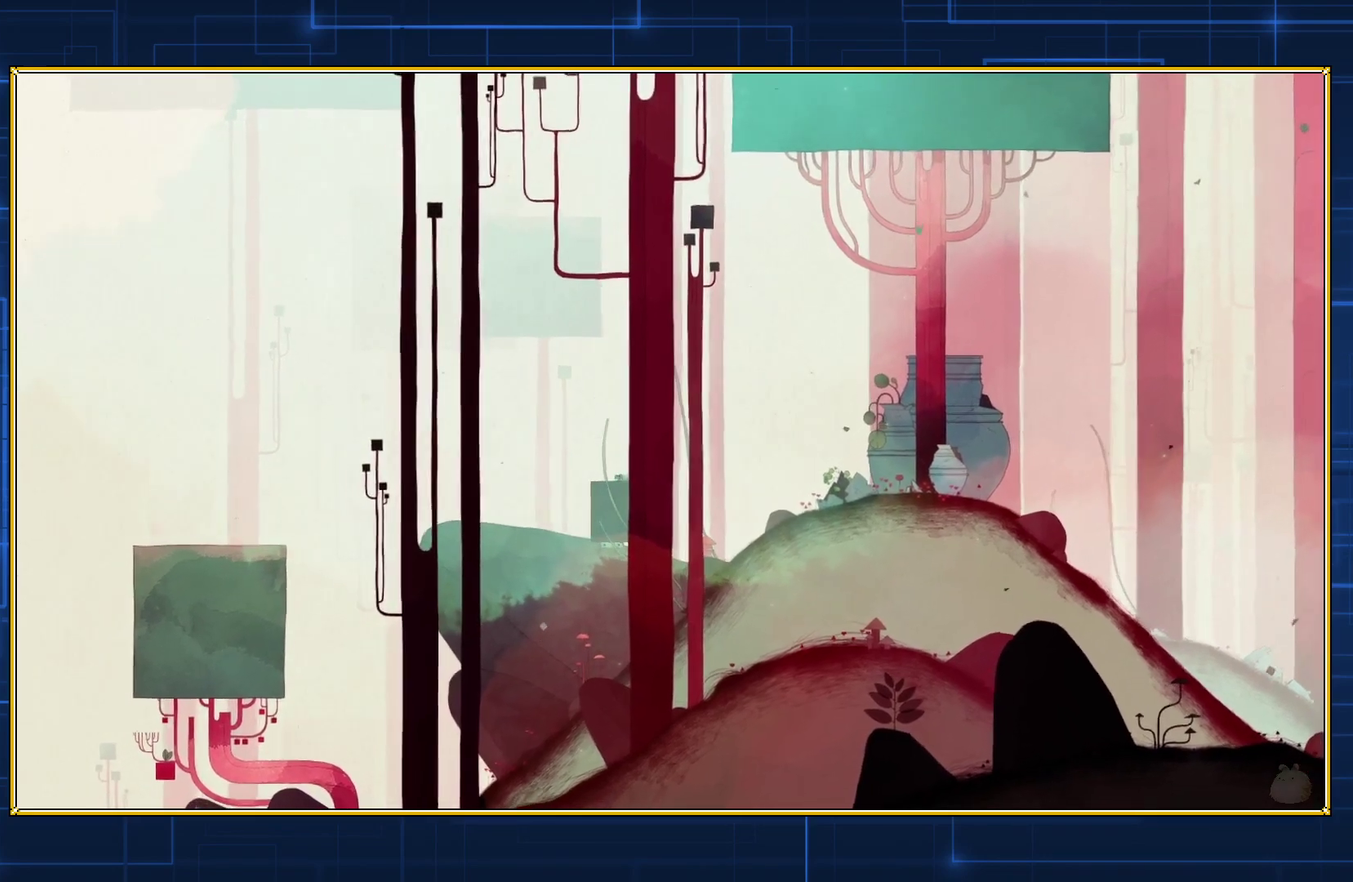
{"buttons": ["Y", "DPAD_LEFT"], "events": []}
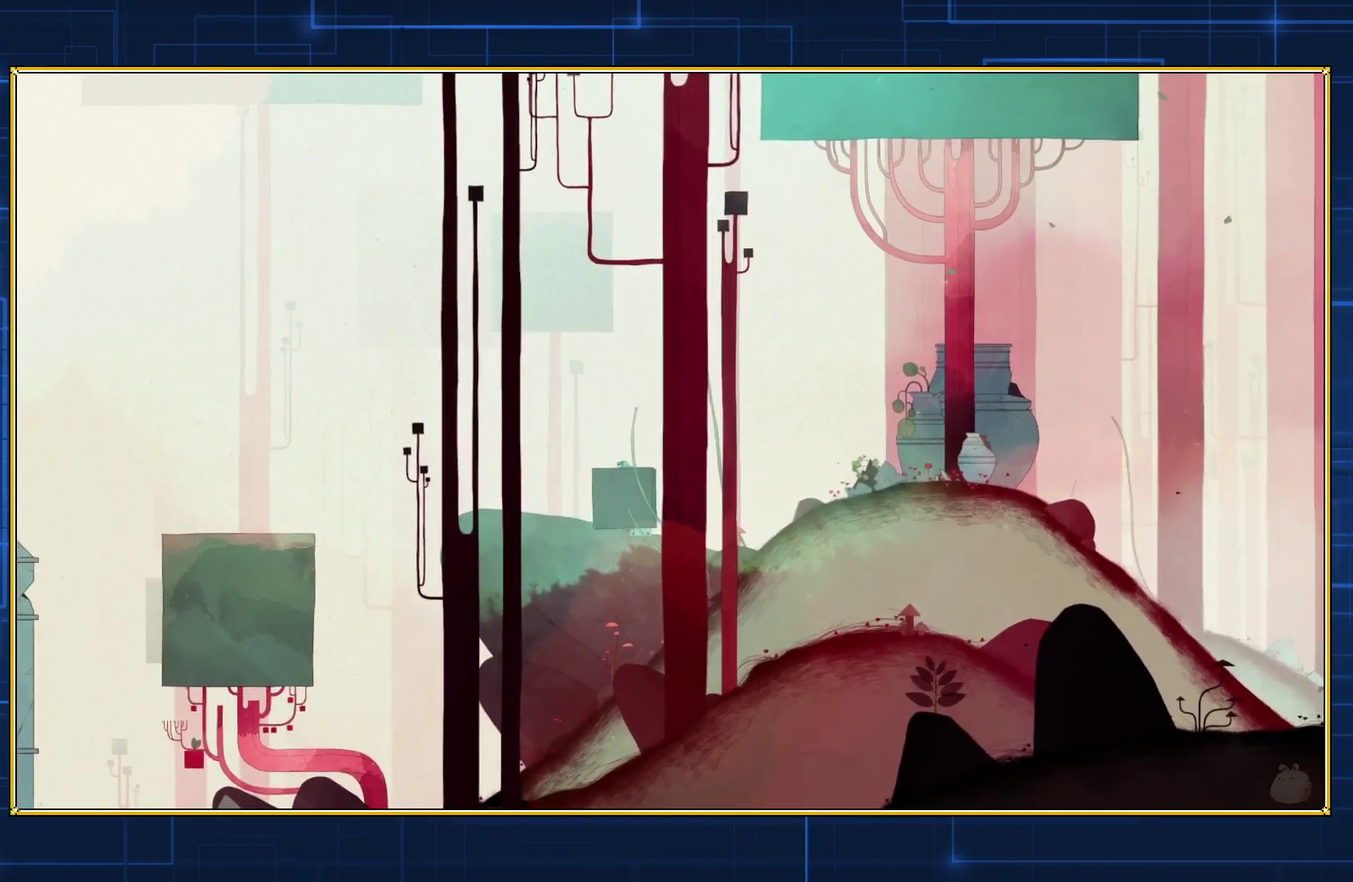
{"buttons": ["Y", "DPAD_LEFT"], "events": []}
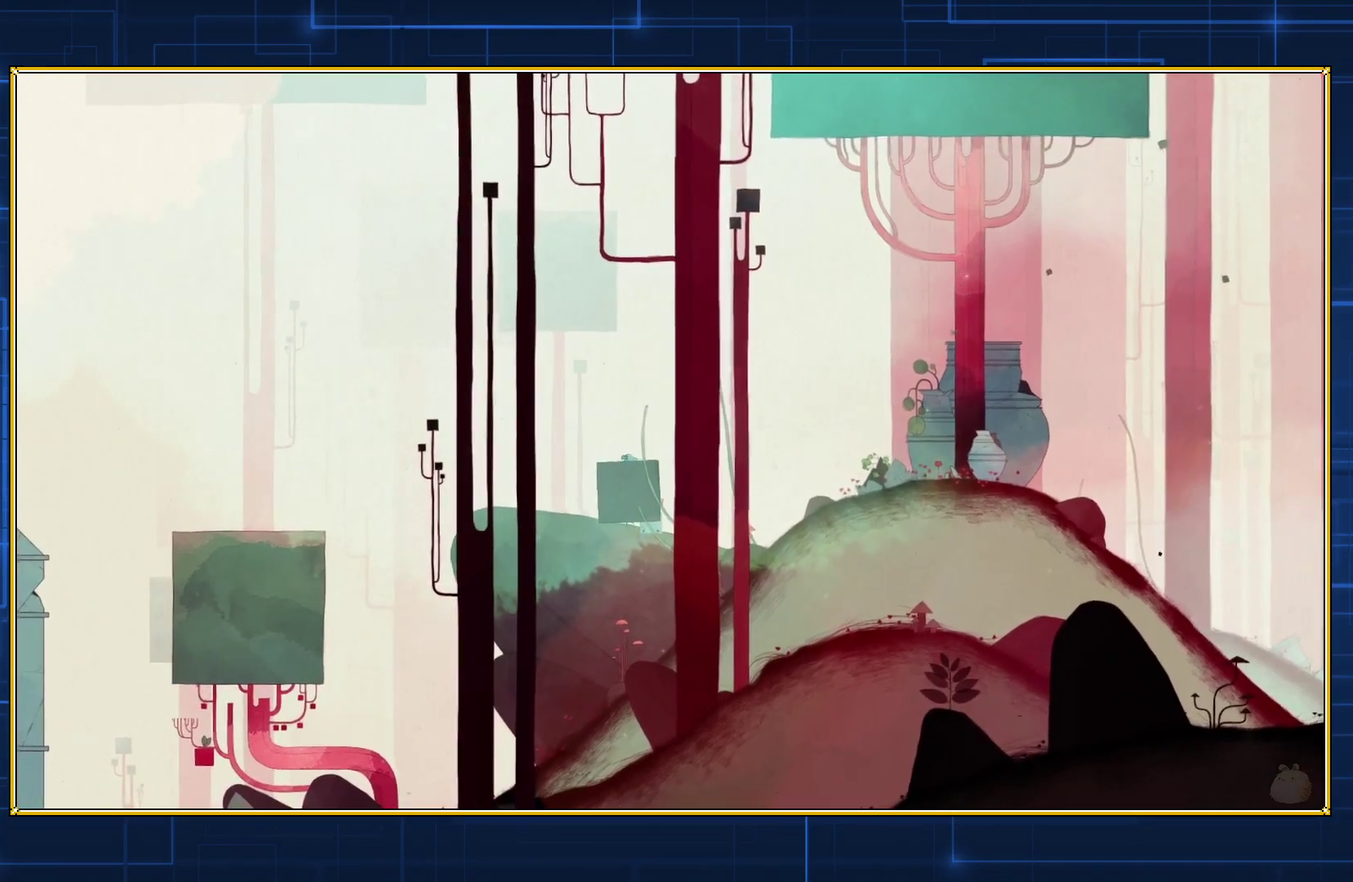
{"buttons": ["Y", "DPAD_LEFT"], "events": []}
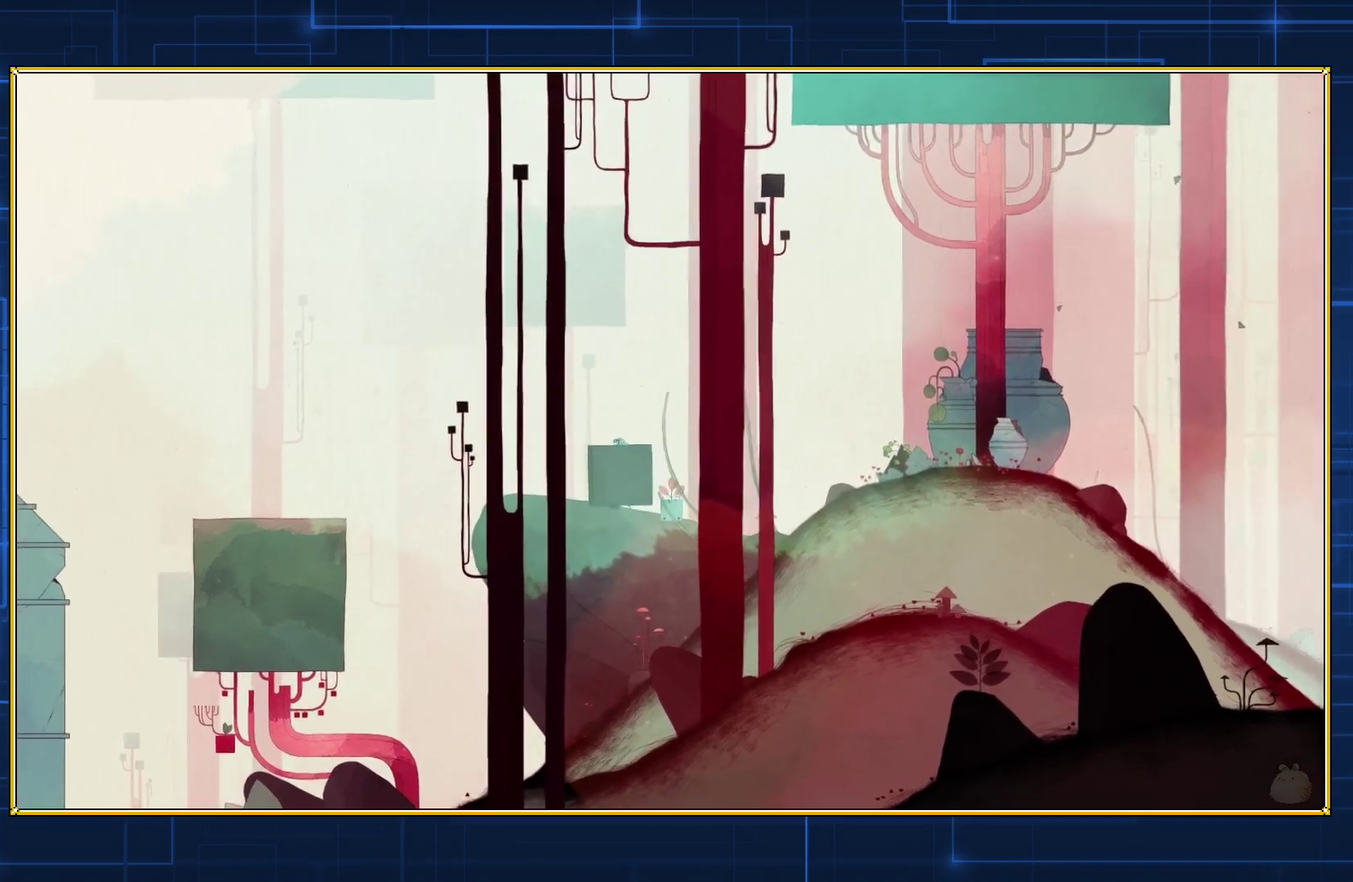
{"buttons": ["Y", "DPAD_LEFT"], "events": []}
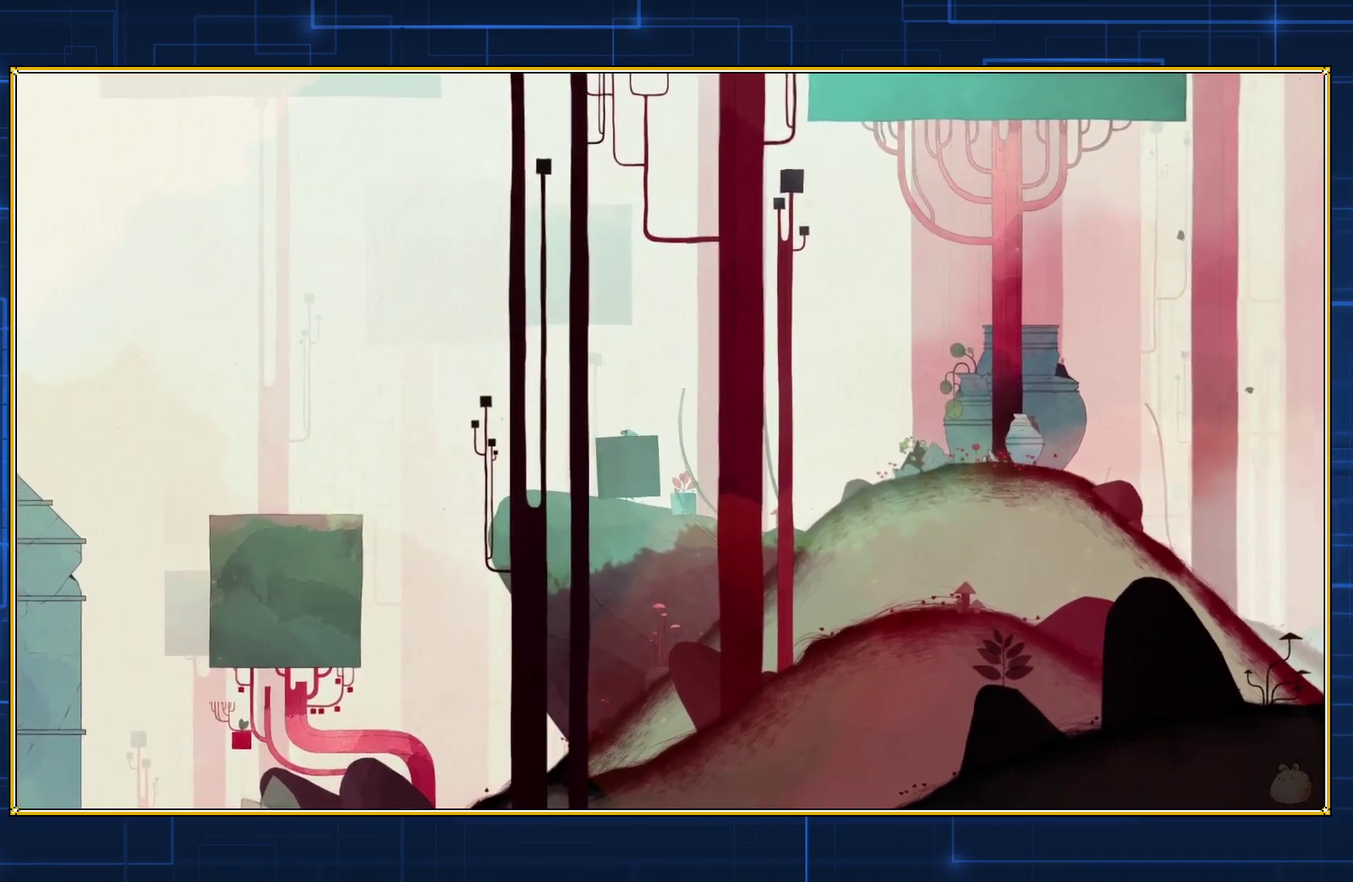
{"buttons": ["Y", "DPAD_LEFT"], "events": []}
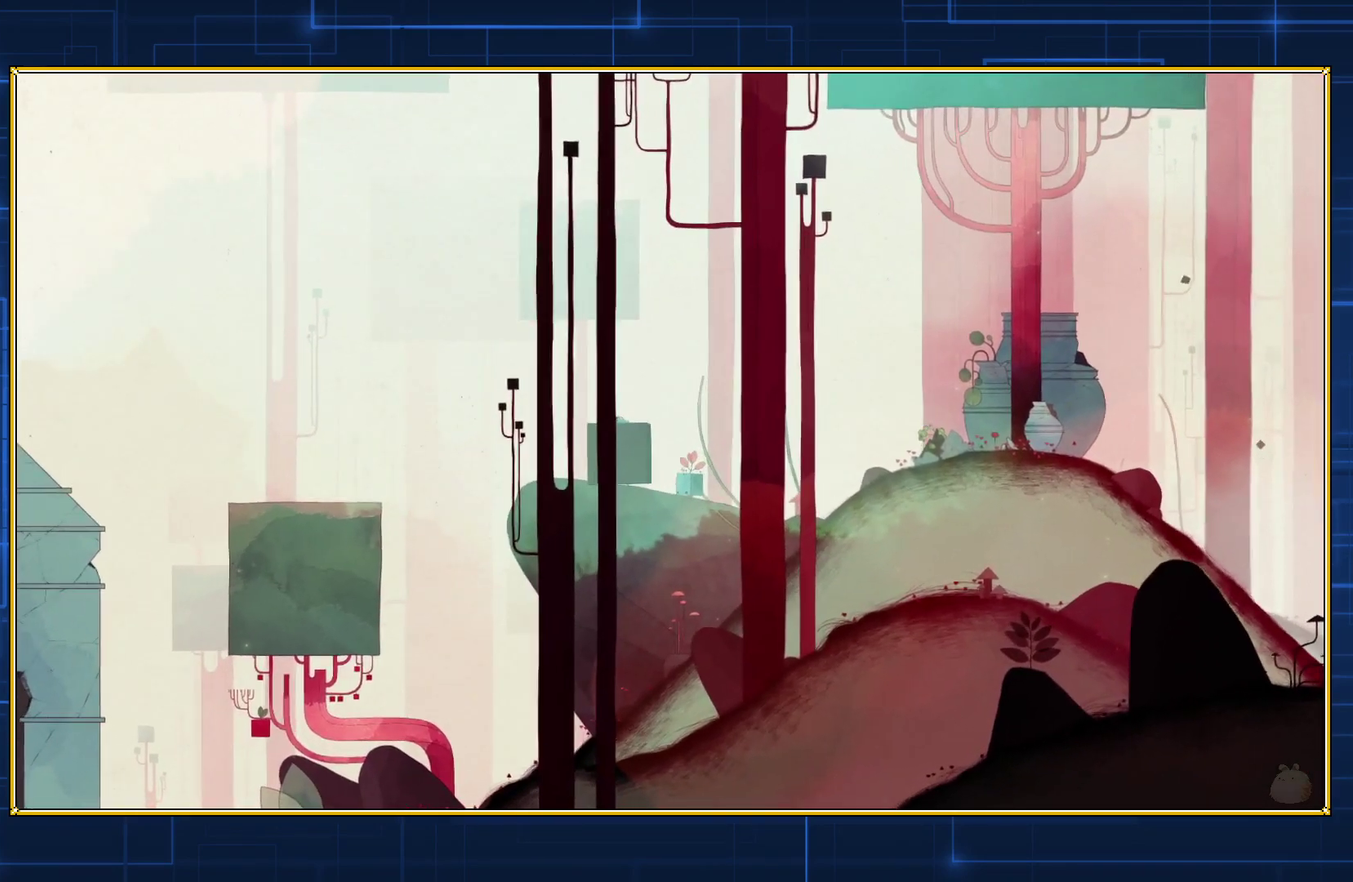
{"buttons": ["Y", "DPAD_LEFT"], "events": []}
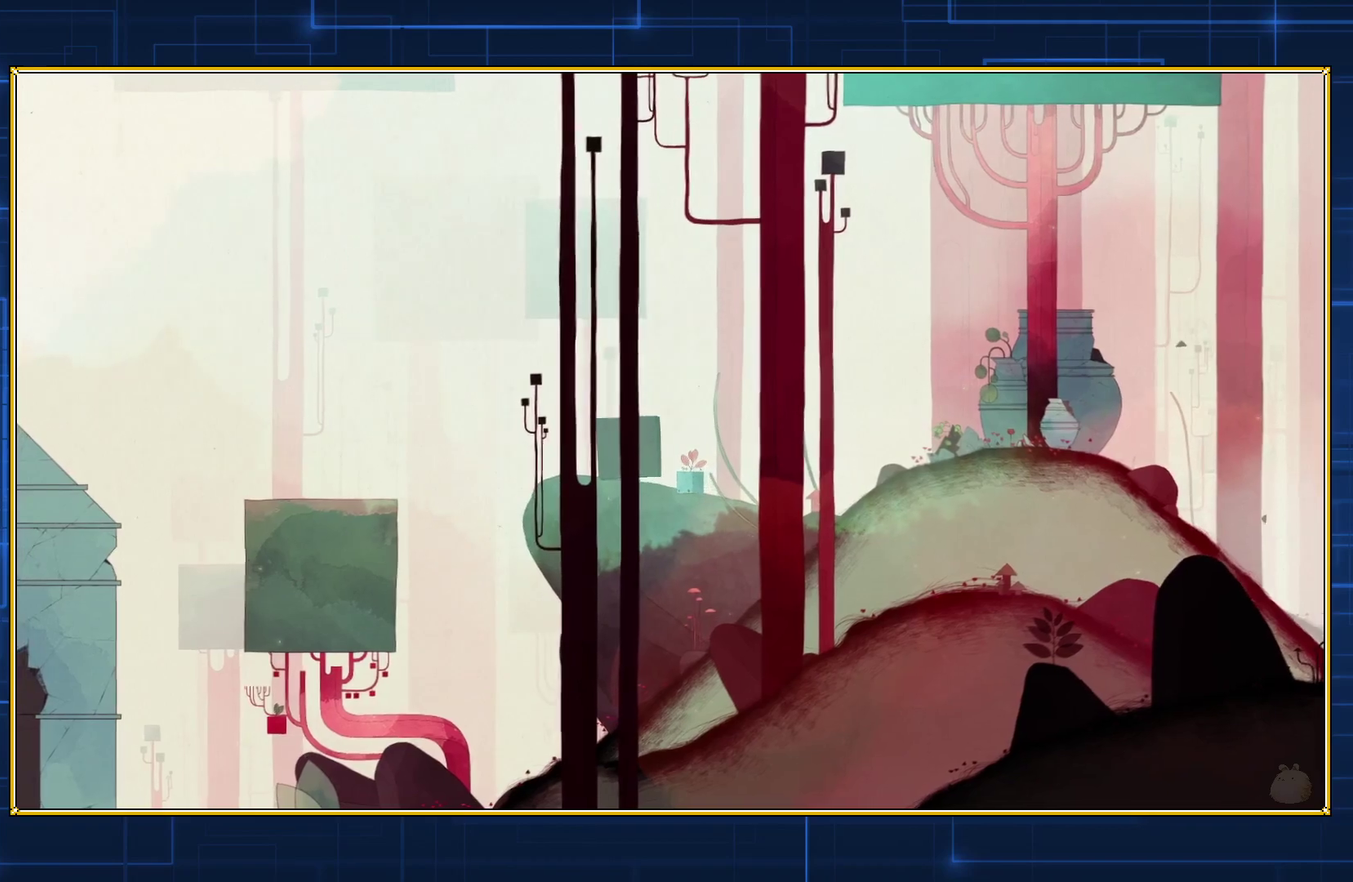
{"buttons": ["Y", "DPAD_LEFT"], "events": []}
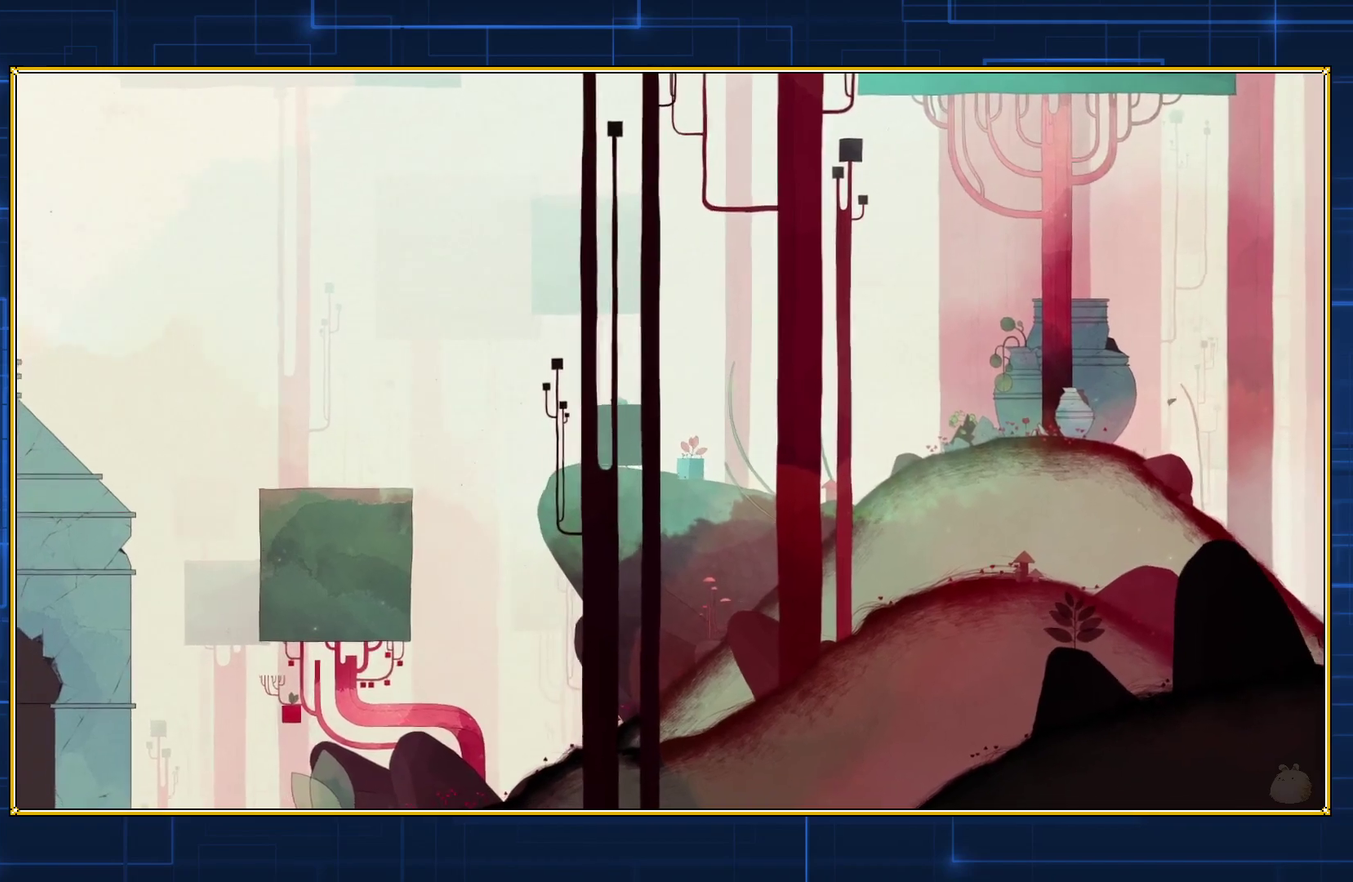
{"buttons": ["Y", "DPAD_LEFT"], "events": []}
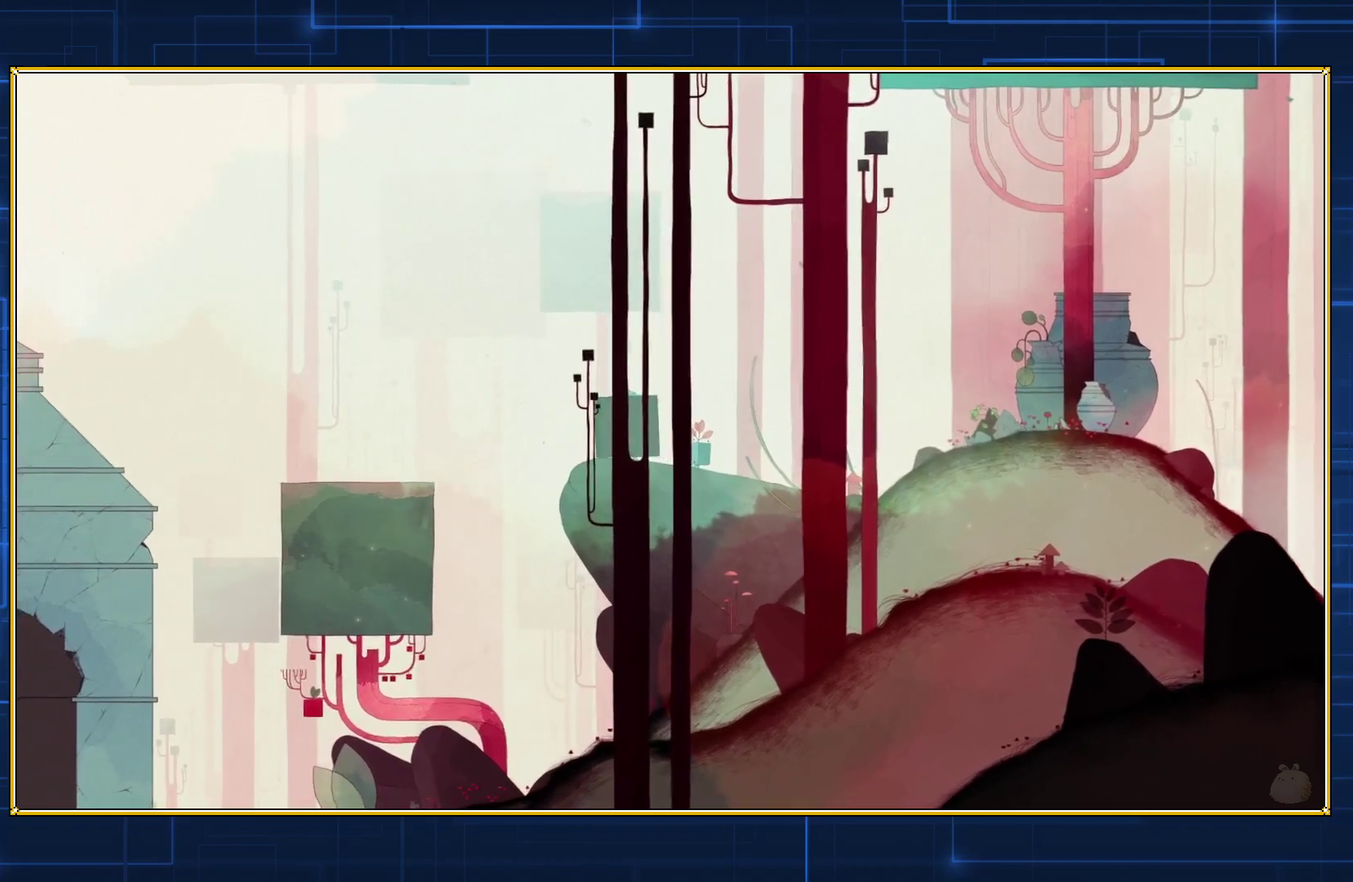
{"buttons": ["Y", "DPAD_LEFT"], "events": []}
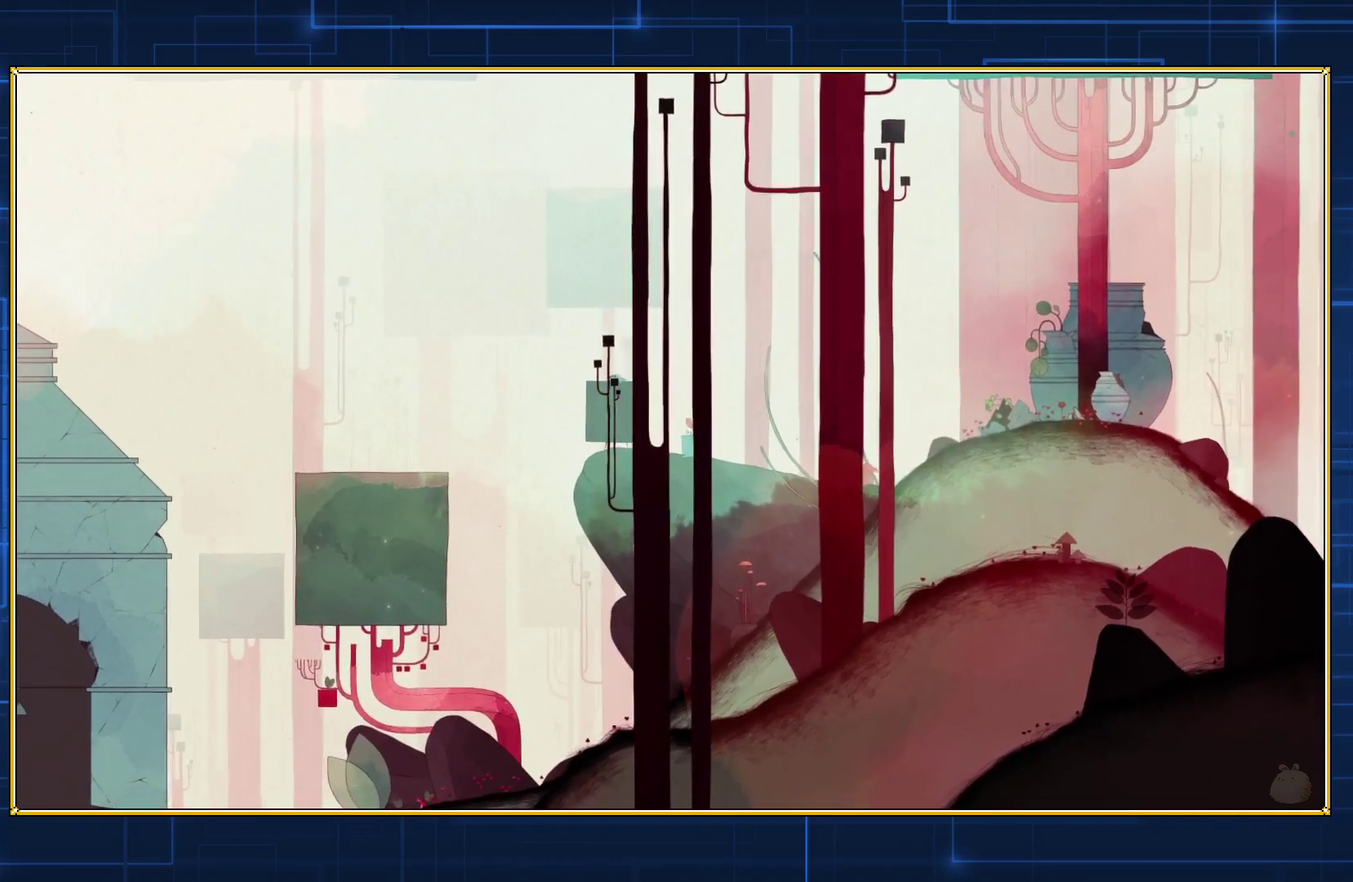
{"buttons": [], "events": [[333, "DPAD_LEFT", "up"], [333, "Y", "up"]]}
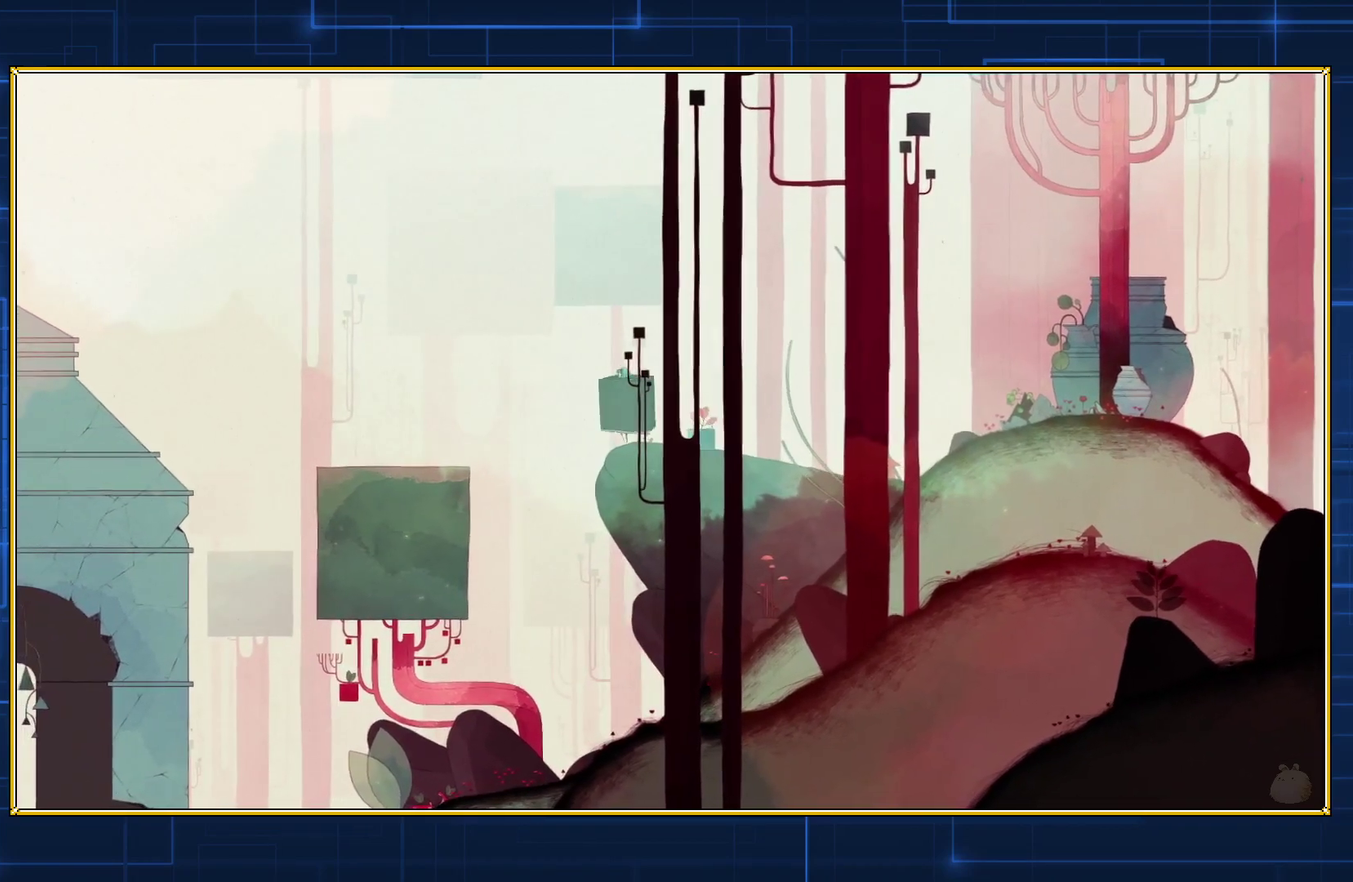
{"buttons": [], "events": []}
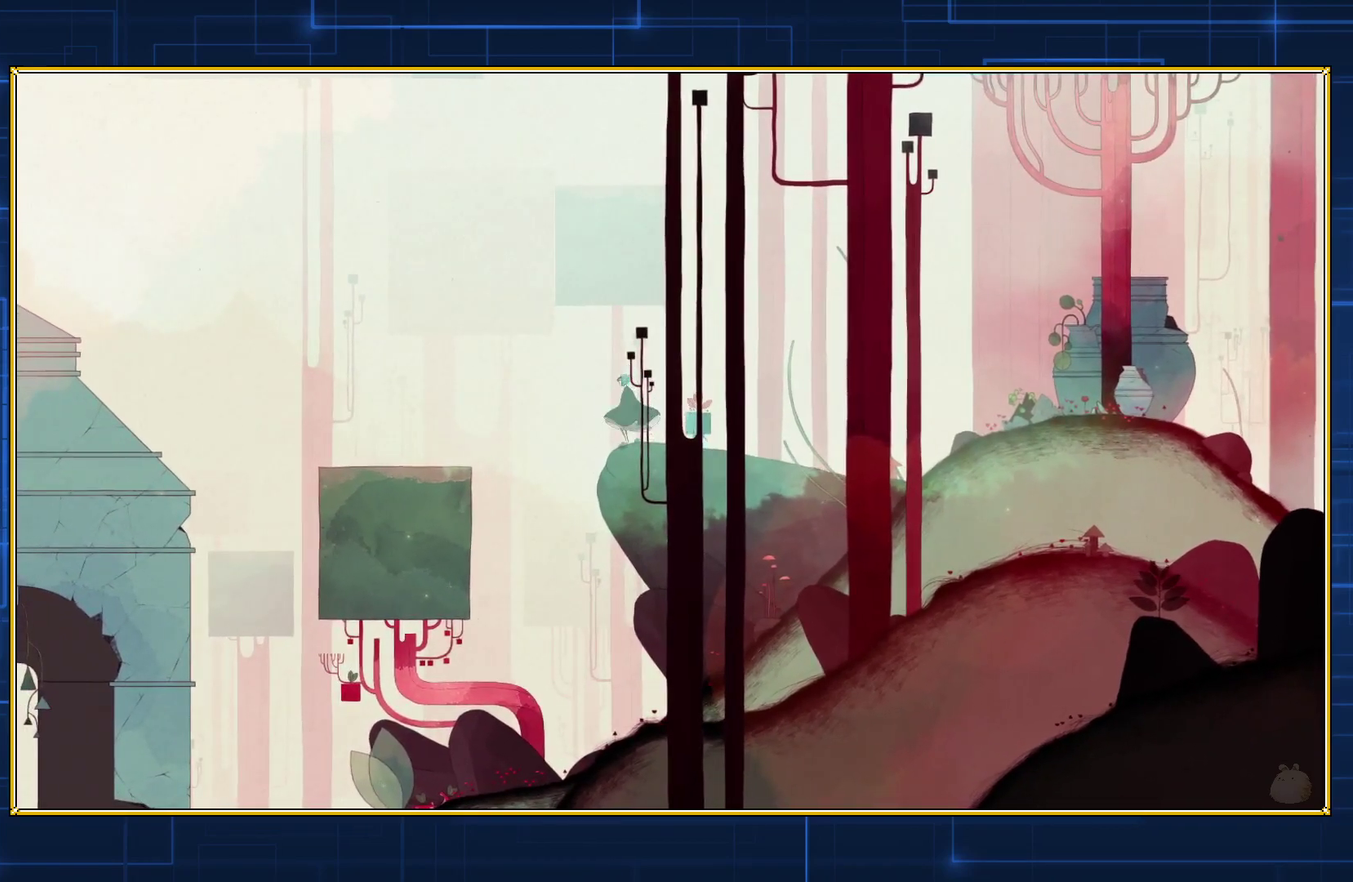
{"buttons": ["B", "DPAD_LEFT"], "events": [[400, "DPAD_LEFT", "down"], [433, "B", "down"]]}
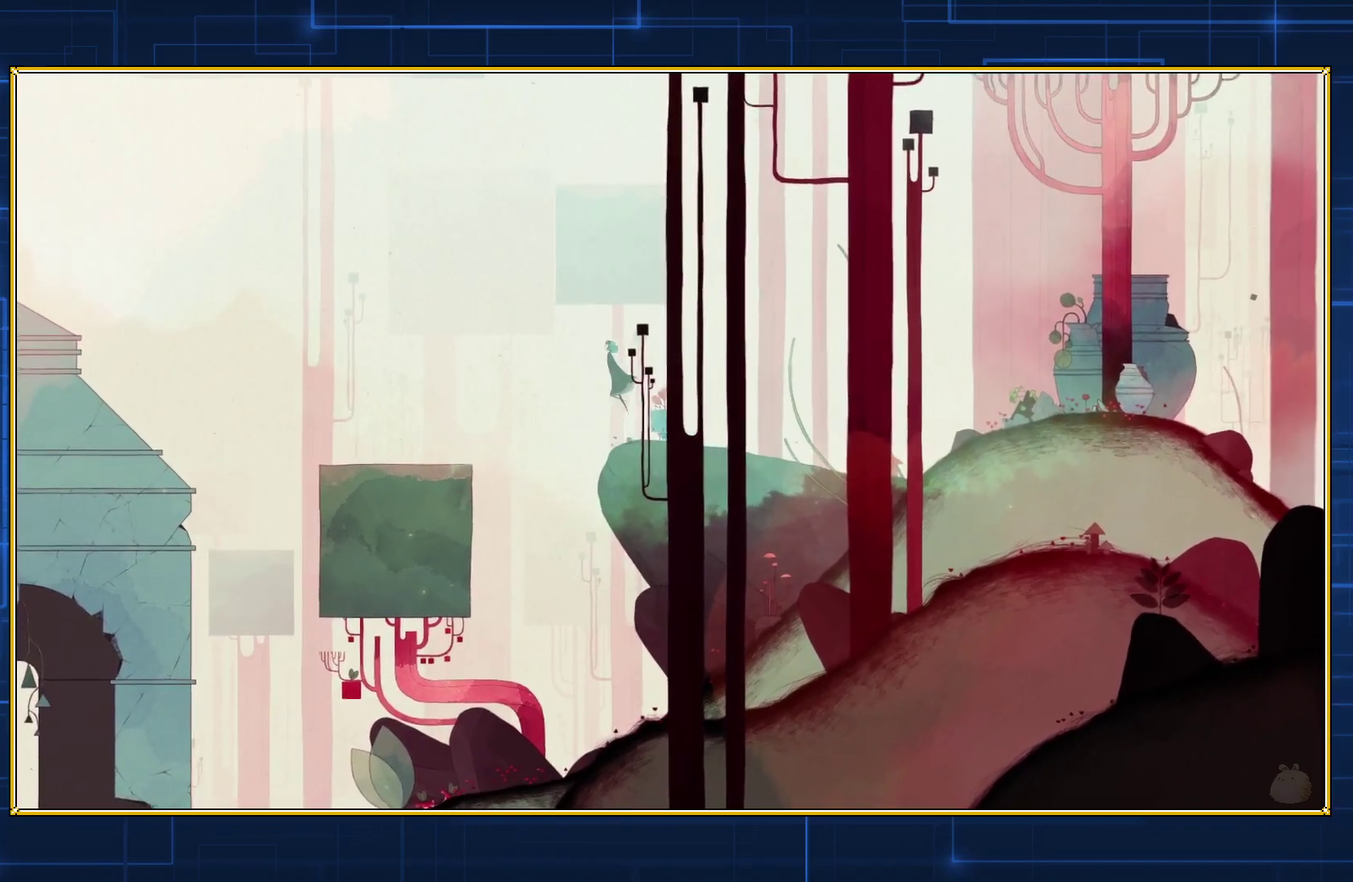
{"buttons": ["B", "DPAD_LEFT"], "events": []}
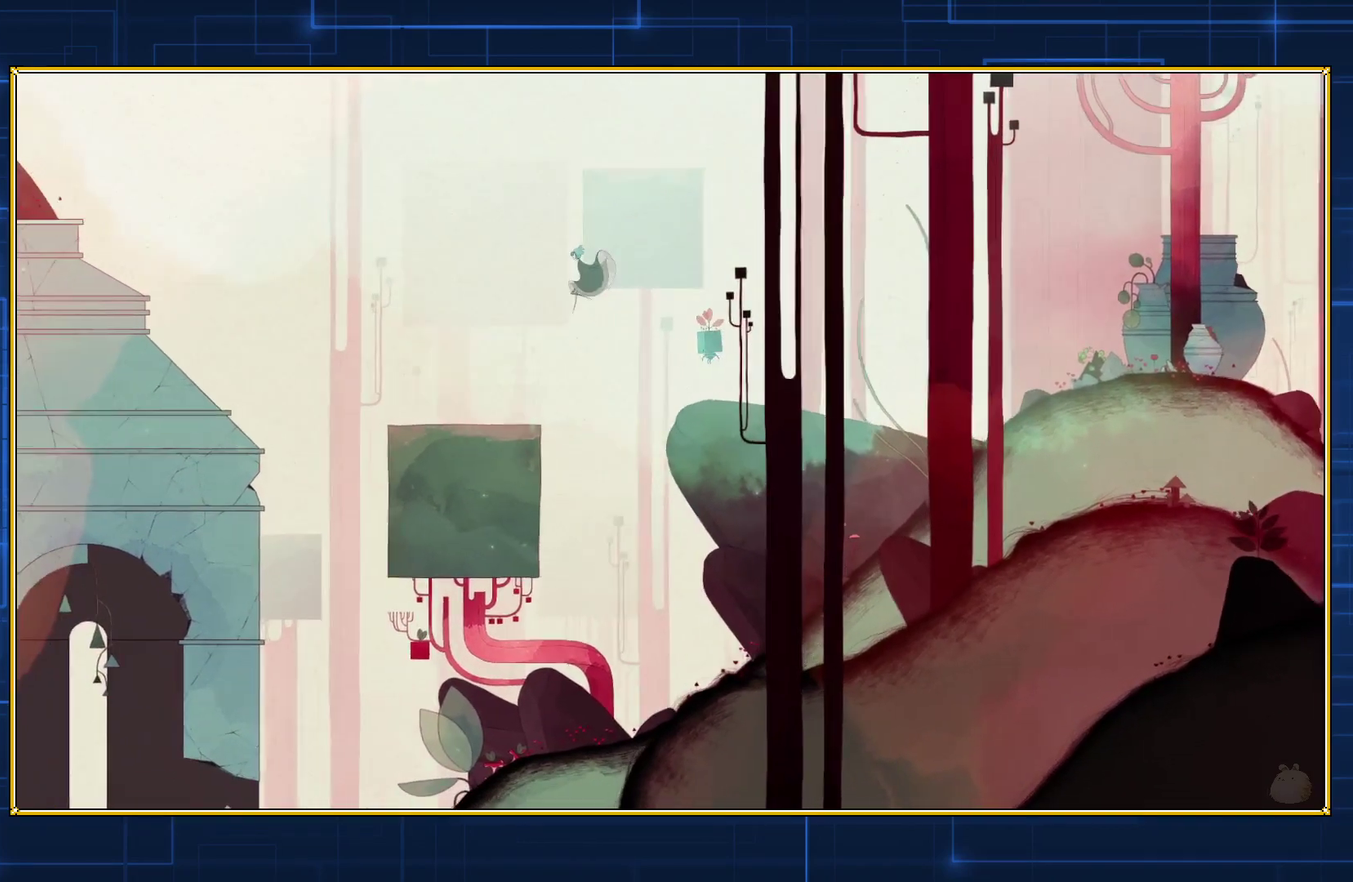
{"buttons": [], "events": [[150, "DPAD_LEFT", "up"], [183, "B", "up"]]}